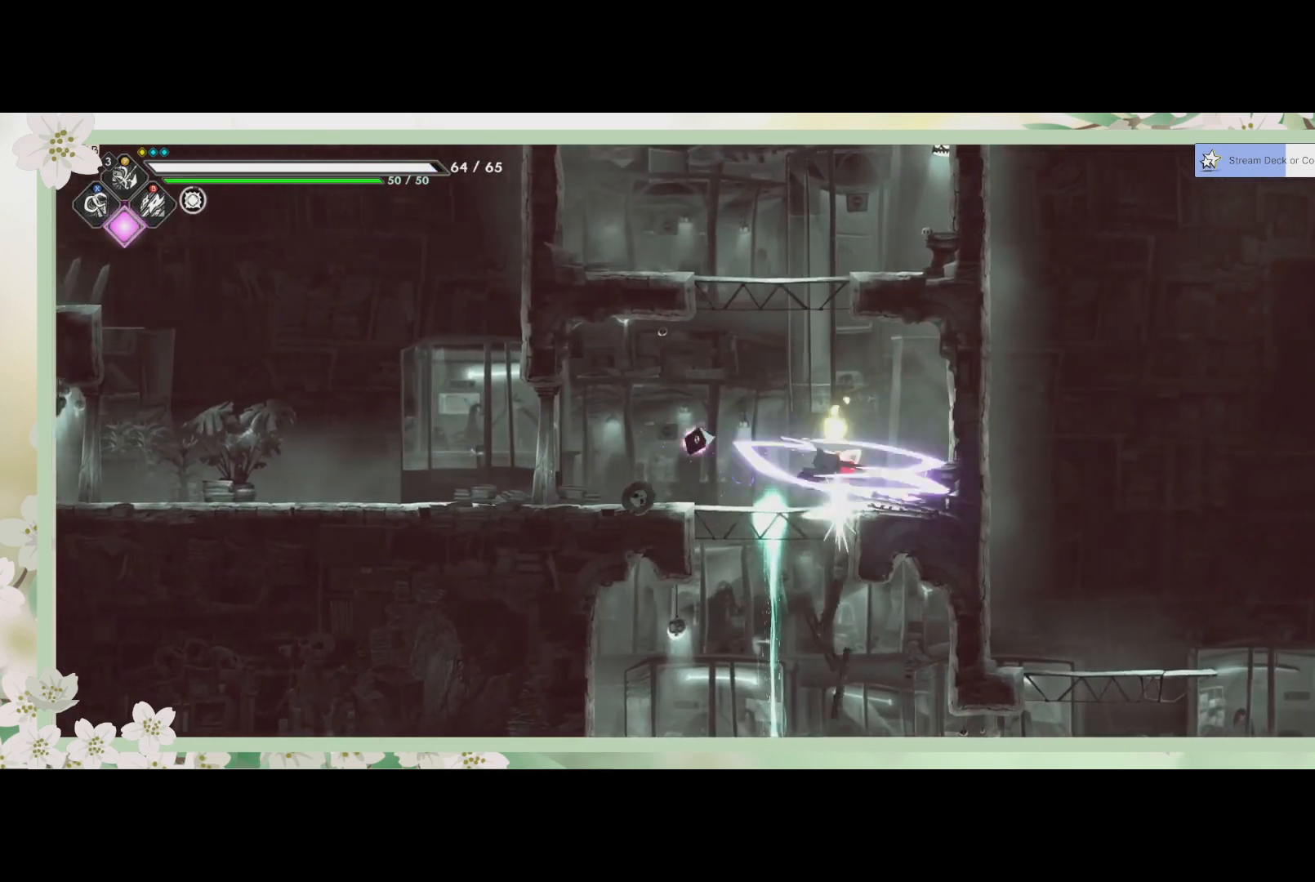
Gameplay with a controller (PlayStation layout); each line is a JSON object with the inputs held at the frame after it. "events" lists button and stick changes between this image and that frame as [ms after this image, input, new state], when the widget could be followed in between. Not read: right_stick.
{"buttons": [], "left_stick": "up", "events": [[33, "left_stick", "center"], [67, "SQUARE", "down"], [167, "SQUARE", "up"], [233, "SQUARE", "down"], [267, "left_stick", "up"], [300, "SQUARE", "up"], [367, "SQUARE", "down"], [433, "SQUARE", "up"]]}
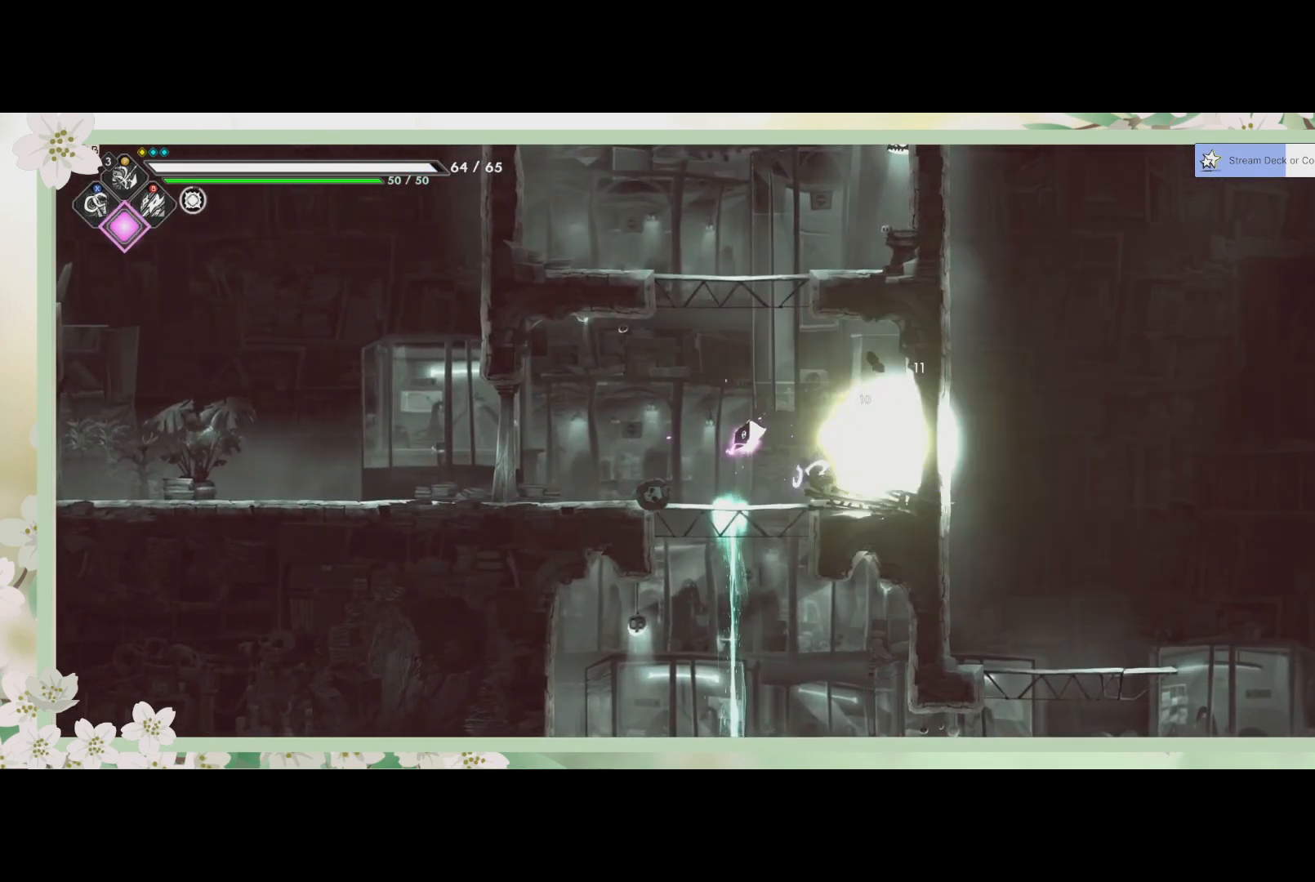
{"buttons": [], "left_stick": "center", "events": [[33, "SQUARE", "down"], [67, "left_stick", "right"], [100, "SQUARE", "up"], [167, "SQUARE", "down"], [167, "left_stick", "down"], [267, "SQUARE", "up"], [500, "left_stick", "center"]]}
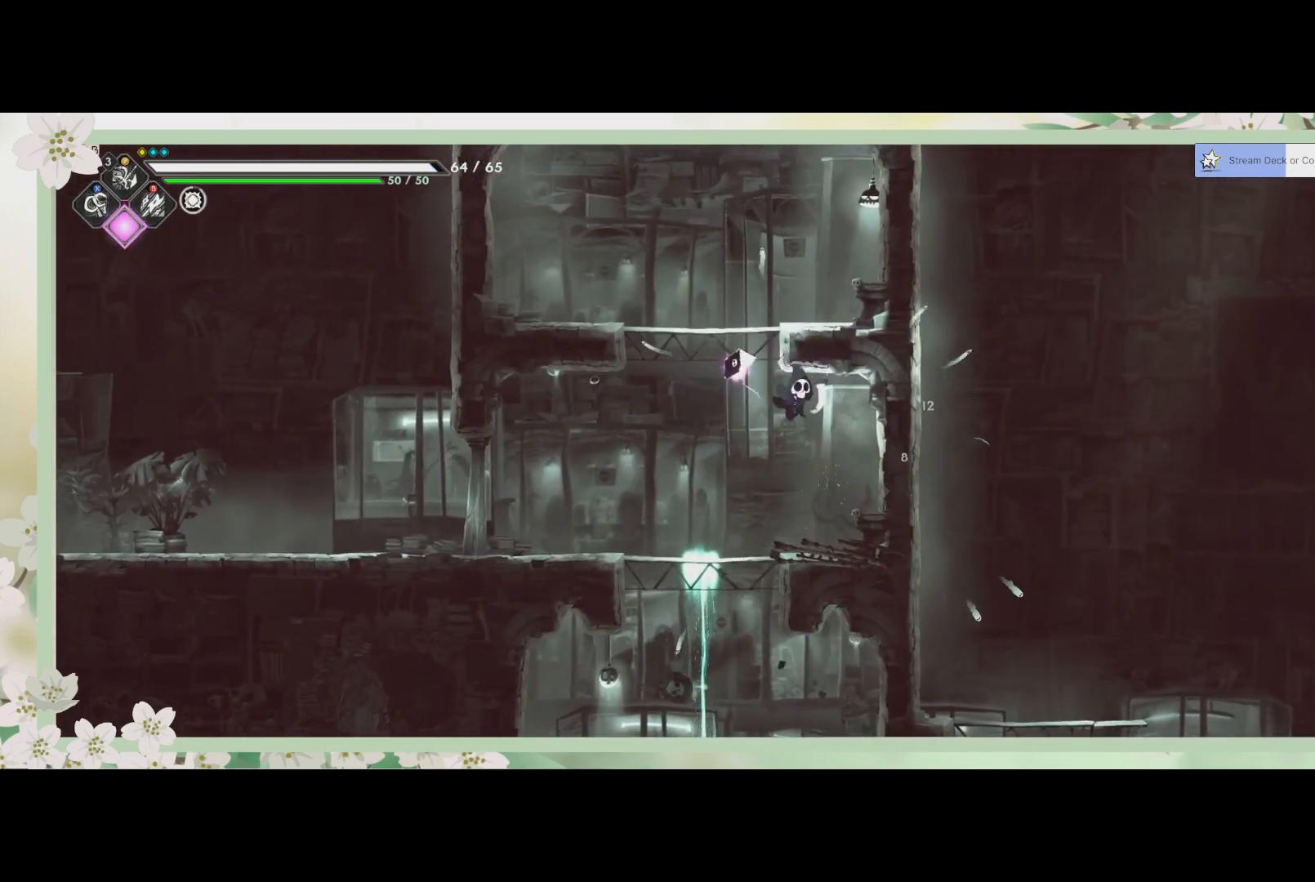
{"buttons": ["CROSS"], "left_stick": "up", "events": [[33, "left_stick", "left"], [400, "CROSS", "down"], [400, "left_stick", "up"]]}
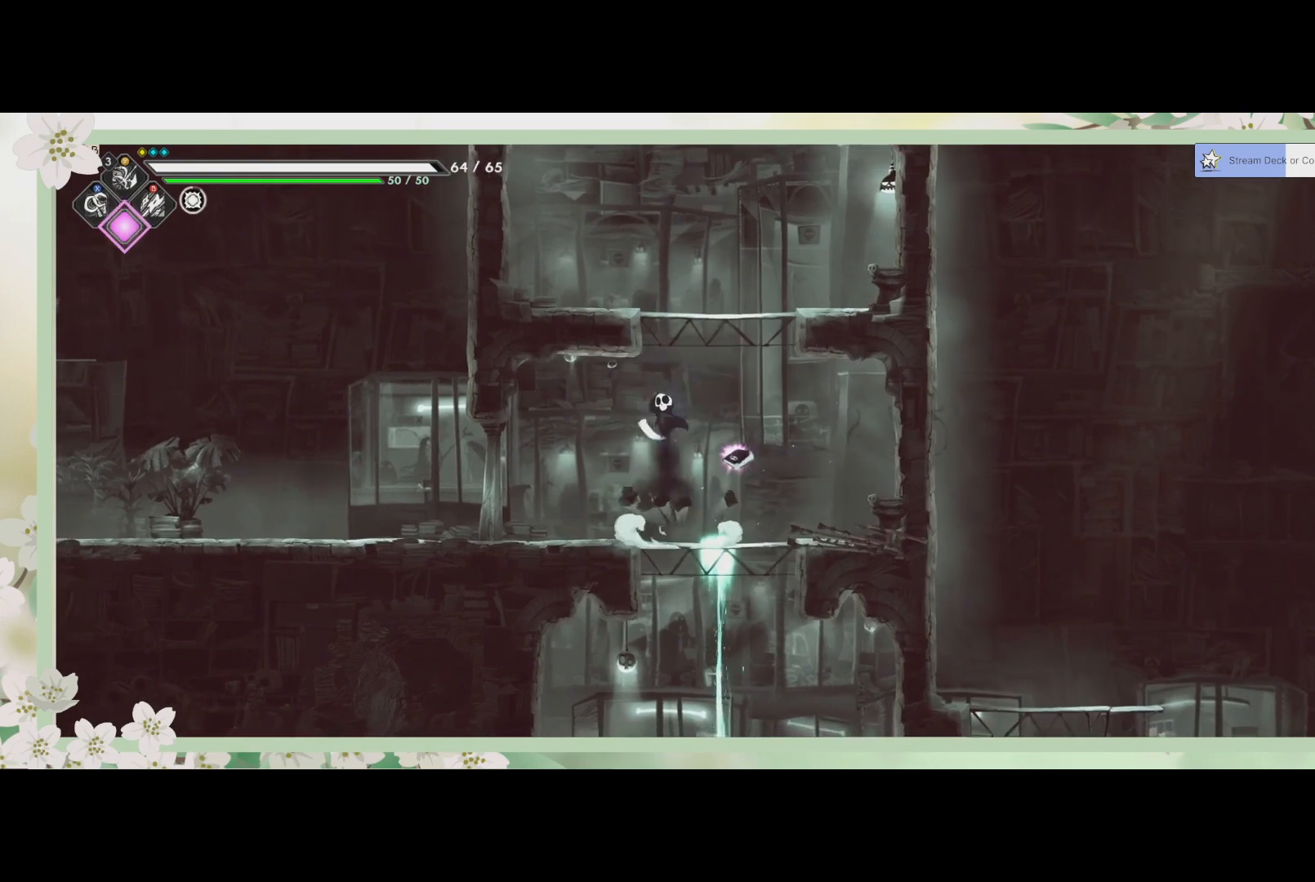
{"buttons": [], "left_stick": "up", "events": [[33, "CROSS", "up"], [233, "CROSS", "down"], [467, "CROSS", "up"]]}
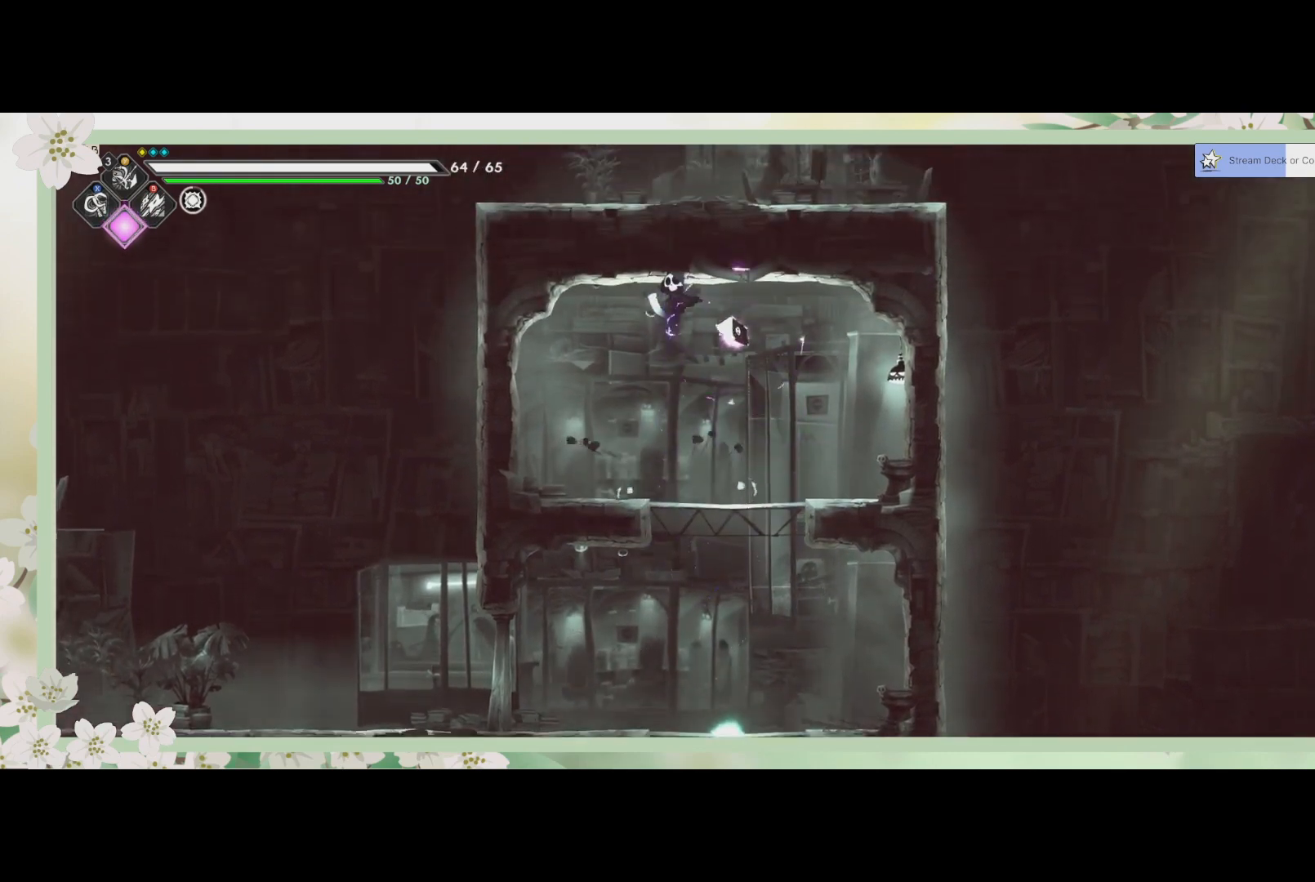
{"buttons": ["CROSS"], "left_stick": "down", "events": [[133, "left_stick", "up-right"], [233, "left_stick", "center"], [300, "left_stick", "down-right"], [467, "left_stick", "down"], [500, "CROSS", "down"]]}
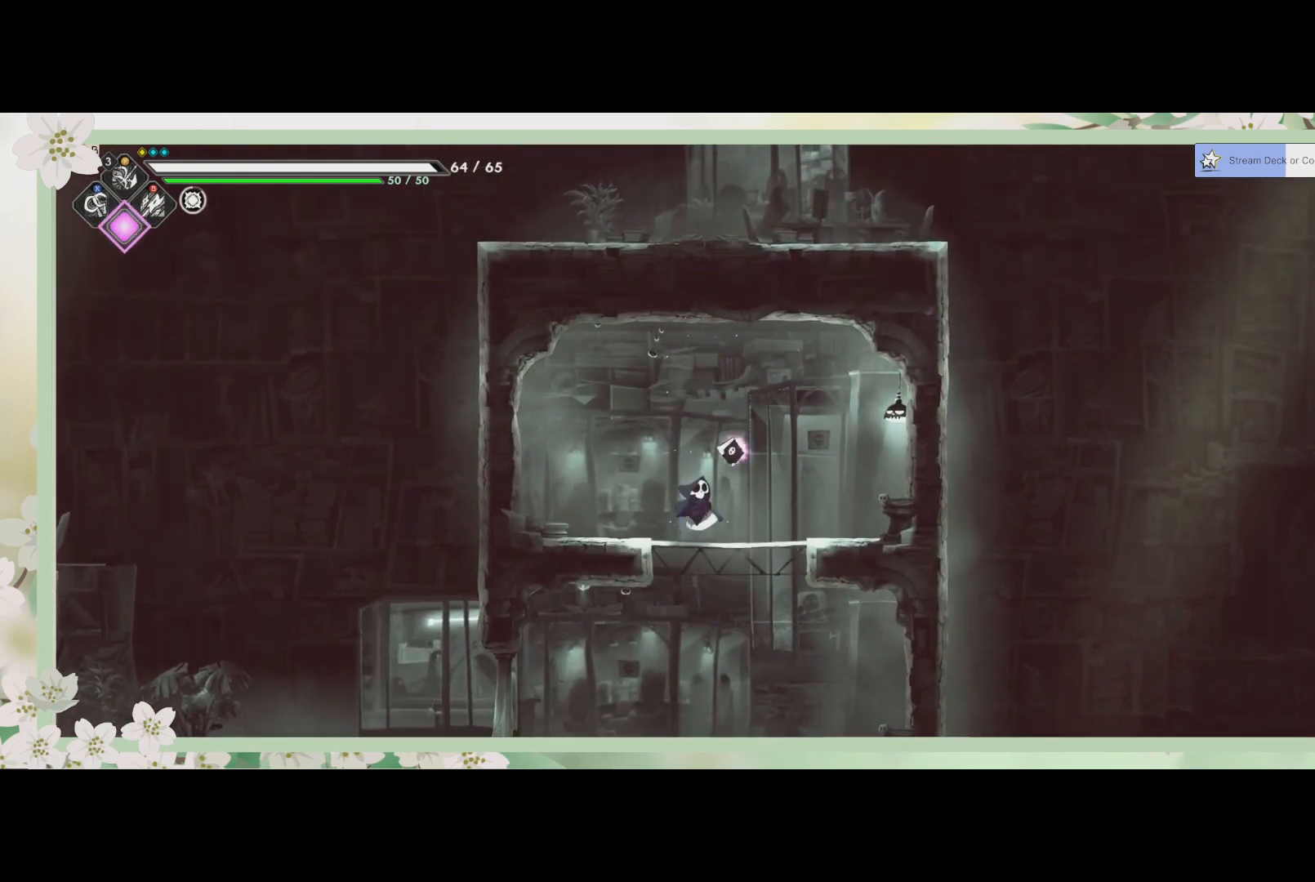
{"buttons": ["CROSS"], "left_stick": "down", "events": [[133, "CROSS", "up"], [467, "CROSS", "down"]]}
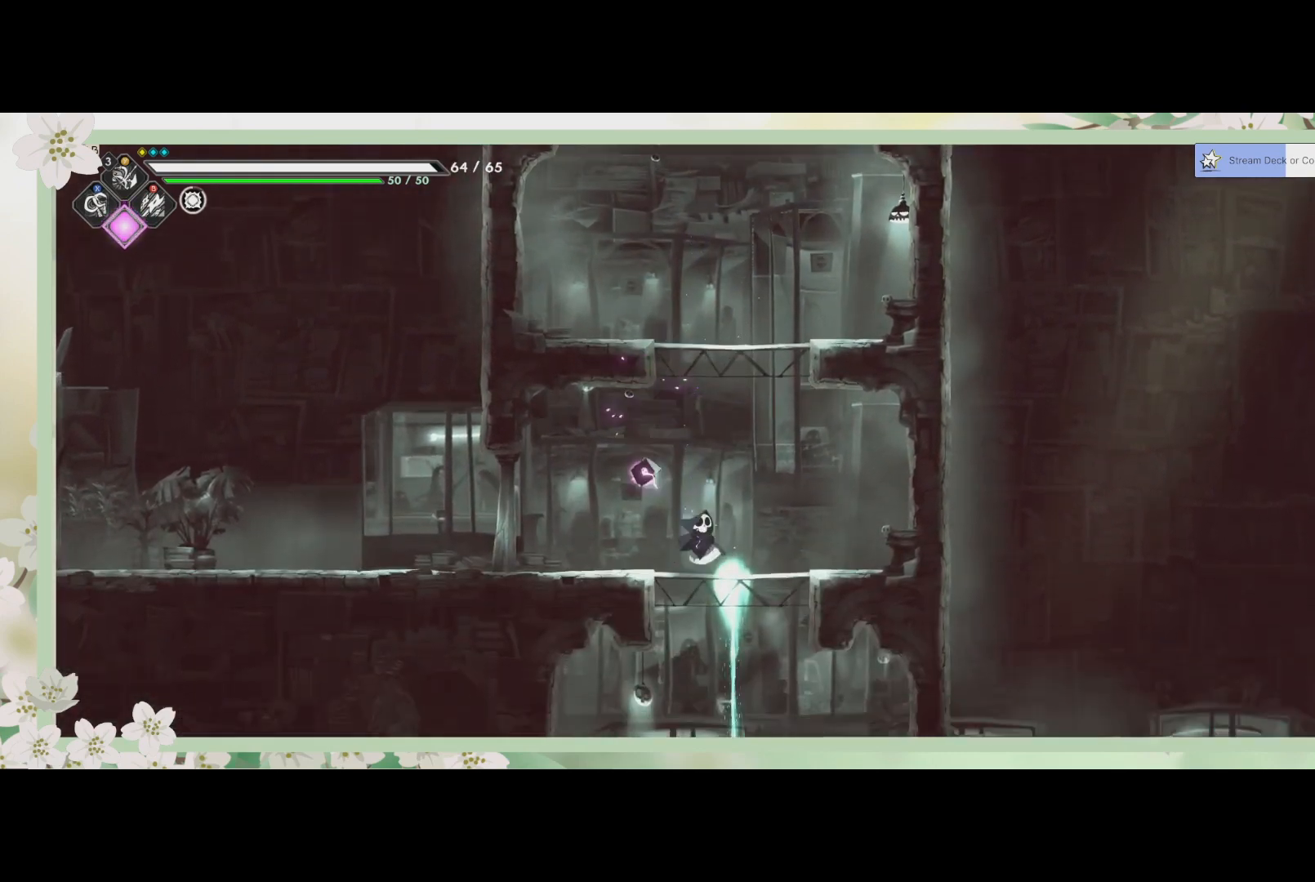
{"buttons": [], "left_stick": "down", "events": [[100, "CROSS", "up"]]}
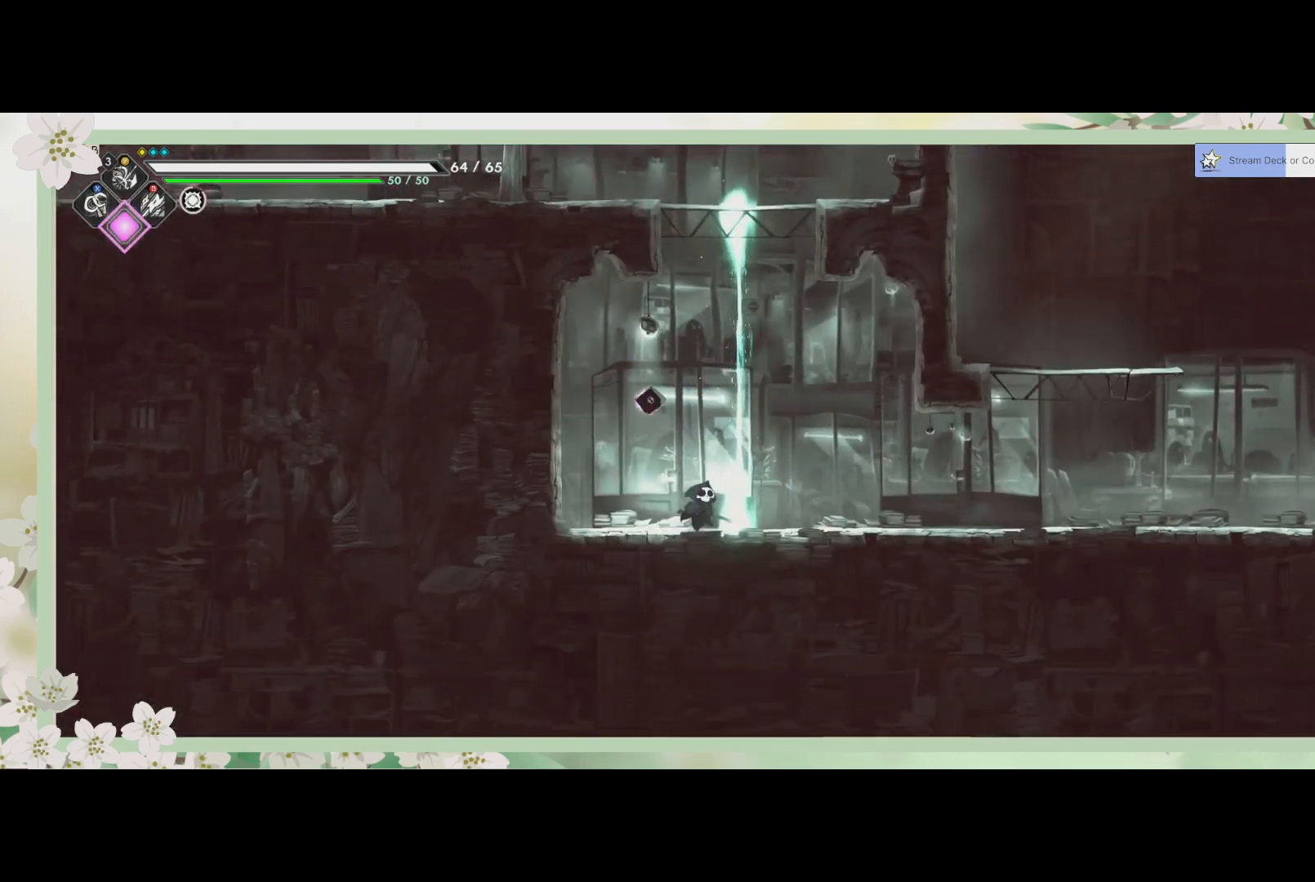
{"buttons": [], "left_stick": "right", "events": [[33, "left_stick", "down-right"], [133, "left_stick", "right"], [200, "R2", "down"], [433, "R2", "up"]]}
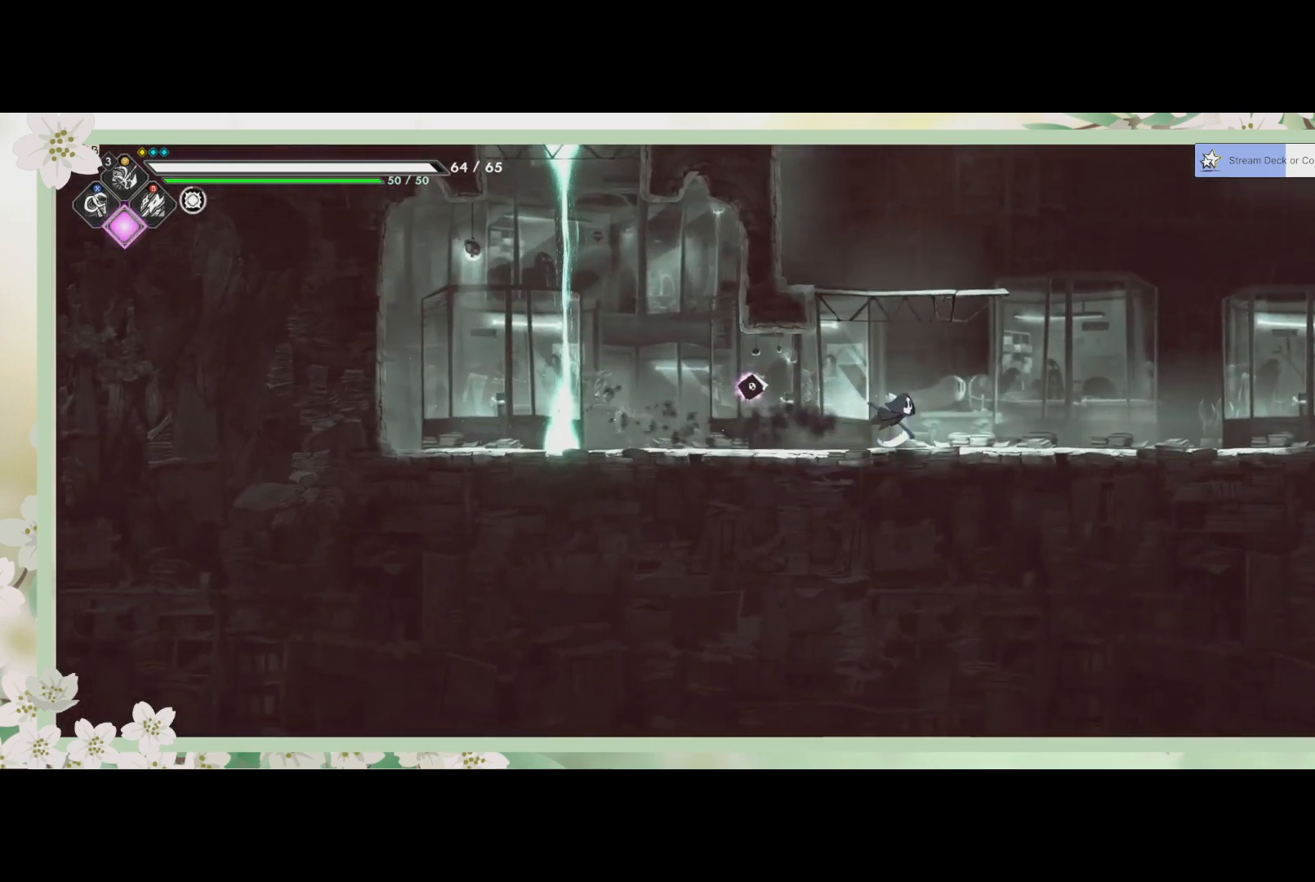
{"buttons": [], "left_stick": "up-right", "events": [[333, "left_stick", "up-right"]]}
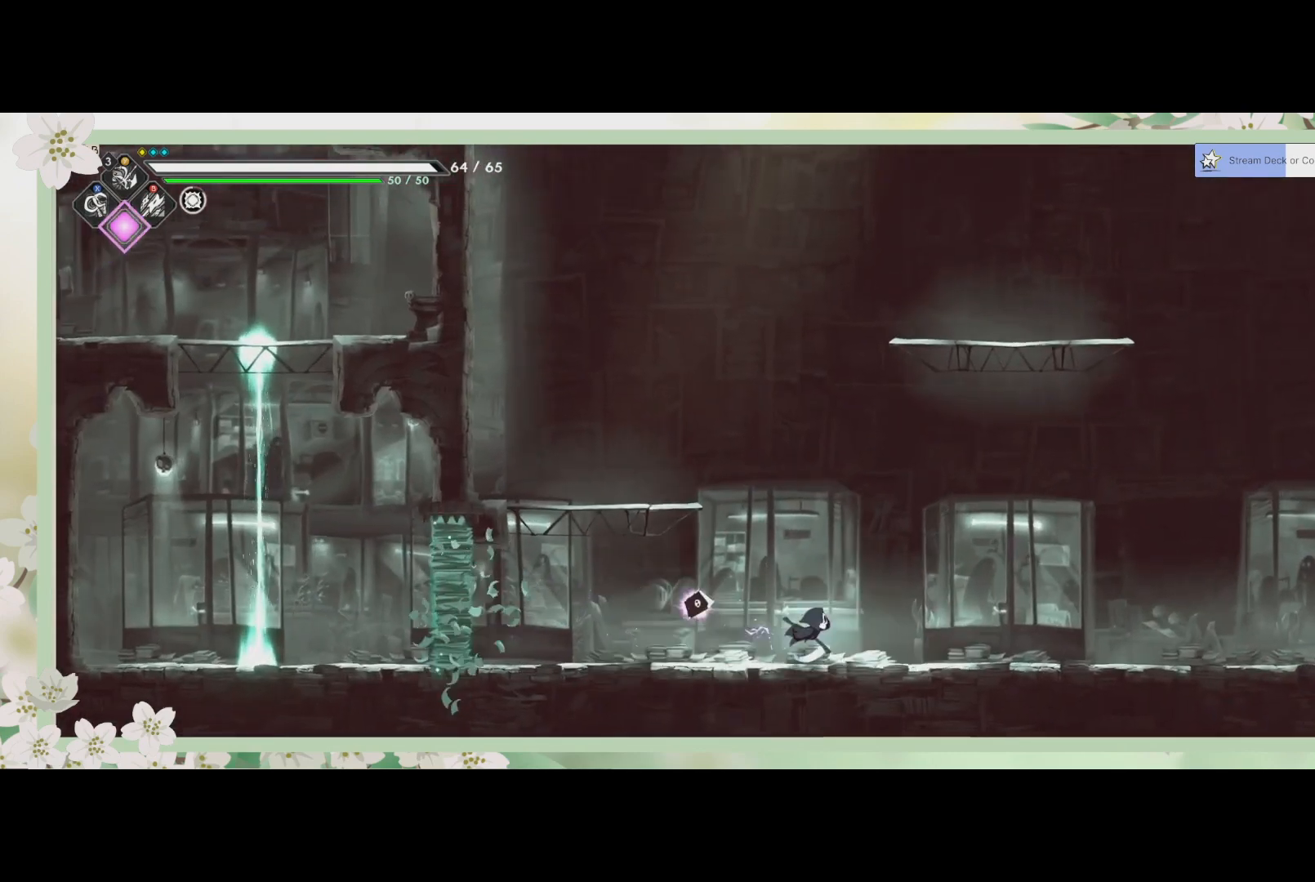
{"buttons": [], "left_stick": "center", "events": [[167, "left_stick", "right"], [267, "left_stick", "center"]]}
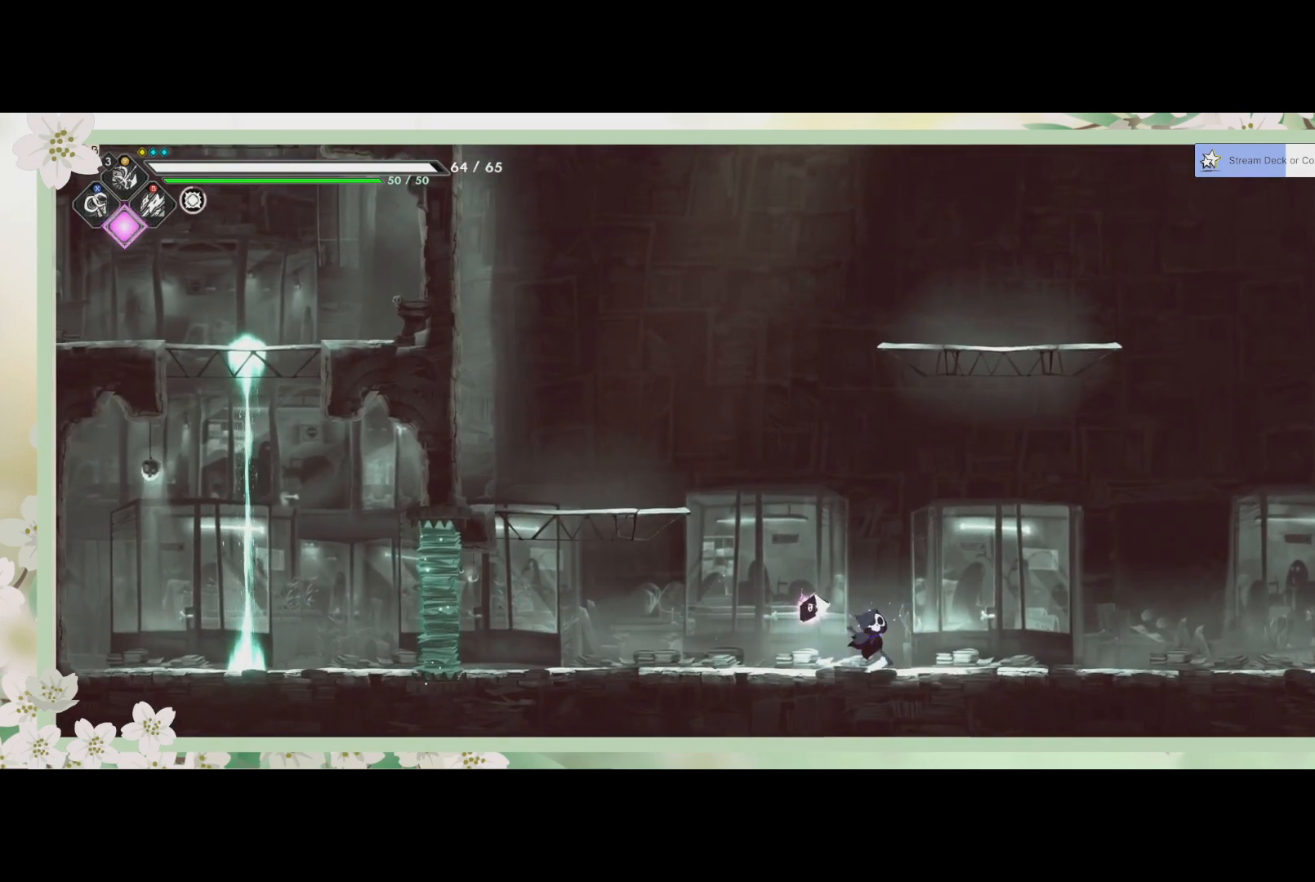
{"buttons": [], "left_stick": "center", "events": []}
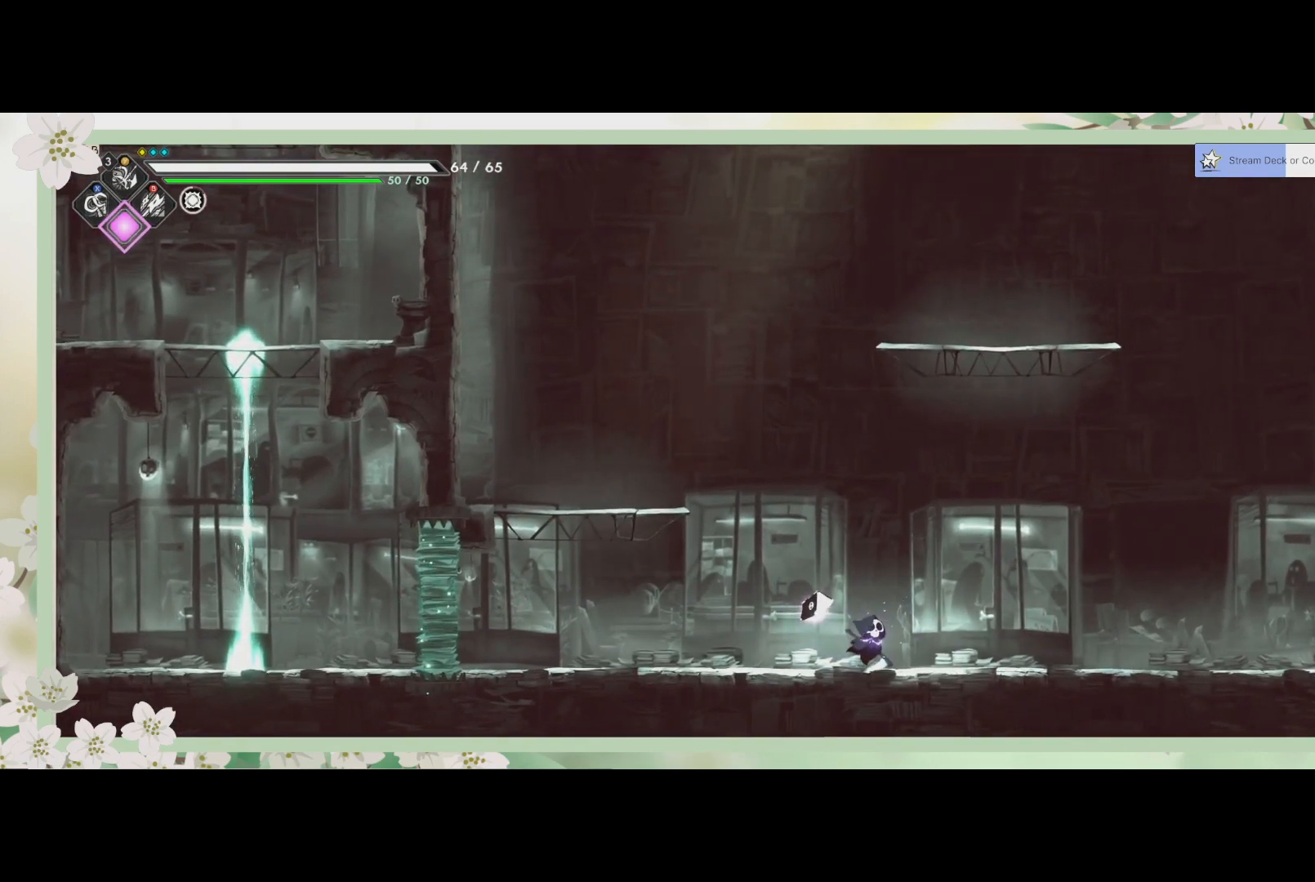
{"buttons": [], "left_stick": "left", "events": [[500, "left_stick", "left"]]}
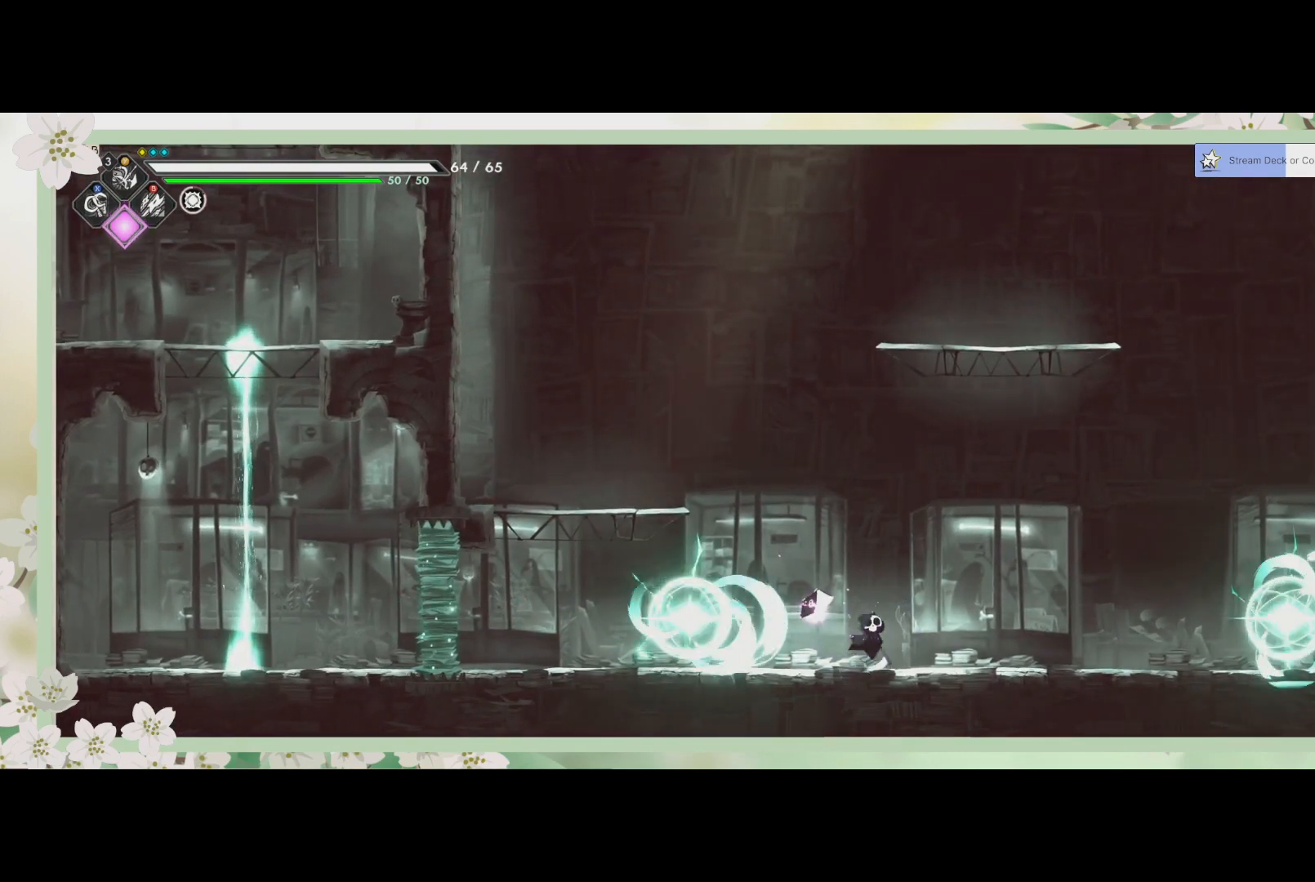
{"buttons": ["SQUARE"], "left_stick": "center", "events": [[233, "left_stick", "center"], [267, "SQUARE", "down"], [400, "SQUARE", "up"], [467, "SQUARE", "down"]]}
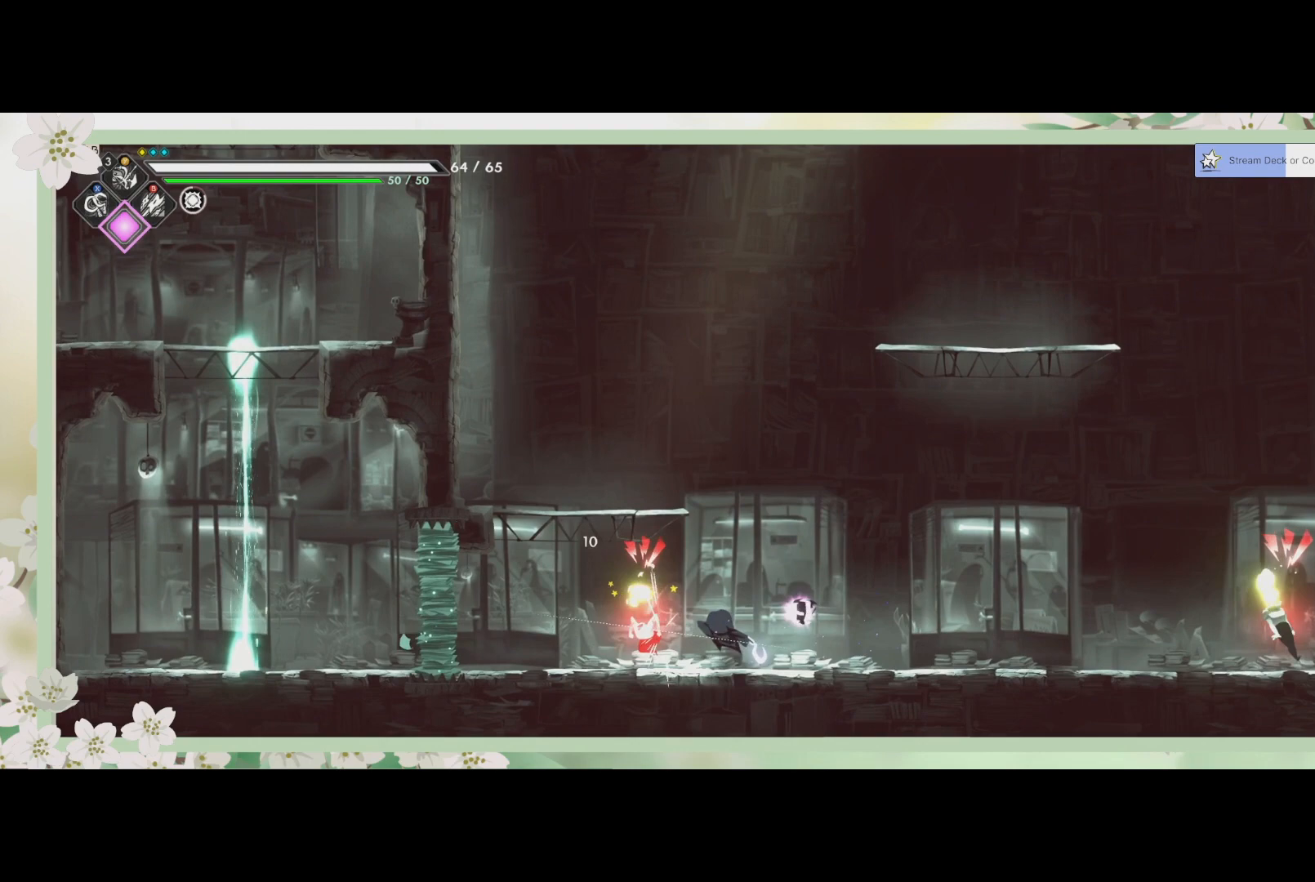
{"buttons": ["SQUARE"], "left_stick": "center", "events": [[67, "SQUARE", "up"], [133, "SQUARE", "down"], [233, "SQUARE", "up"], [300, "SQUARE", "down"], [400, "SQUARE", "up"], [467, "SQUARE", "down"]]}
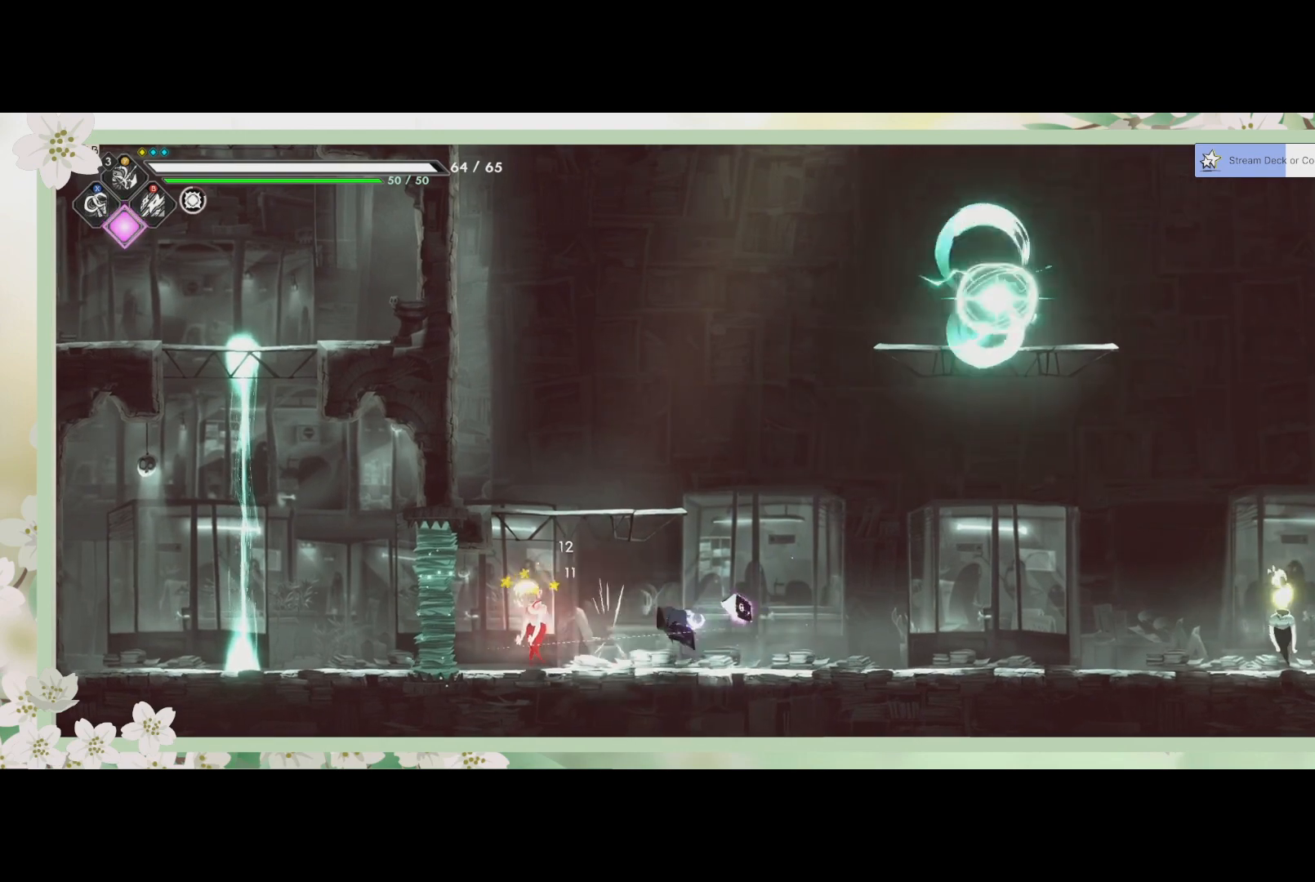
{"buttons": [], "left_stick": "center", "events": [[67, "SQUARE", "up"], [67, "left_stick", "left"], [133, "SQUARE", "down"], [233, "SQUARE", "up"], [300, "SQUARE", "down"], [333, "SQUARE", "up"], [333, "left_stick", "center"], [433, "SQUARE", "down"], [500, "SQUARE", "up"]]}
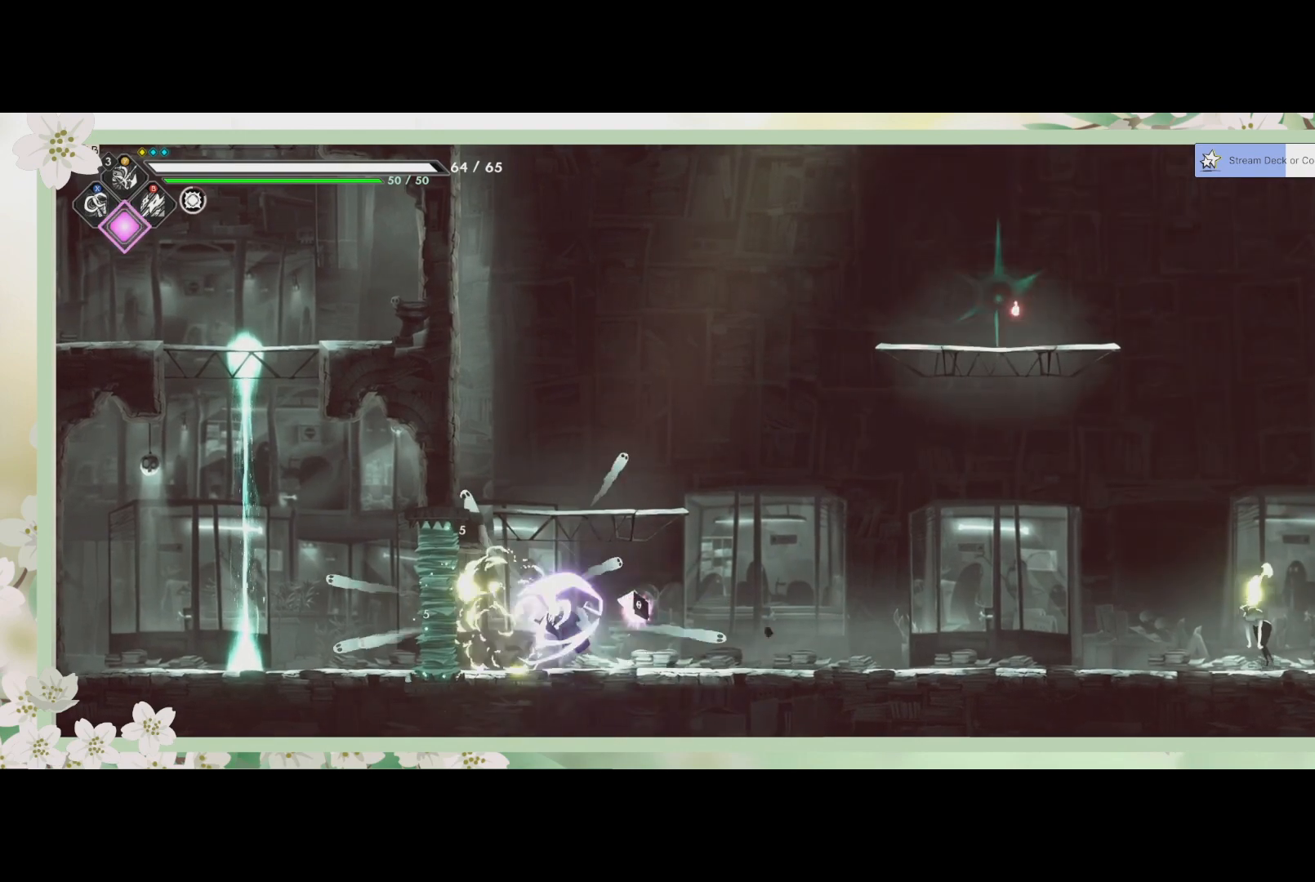
{"buttons": ["R2"], "left_stick": "right", "events": [[67, "left_stick", "right"], [300, "R2", "down"]]}
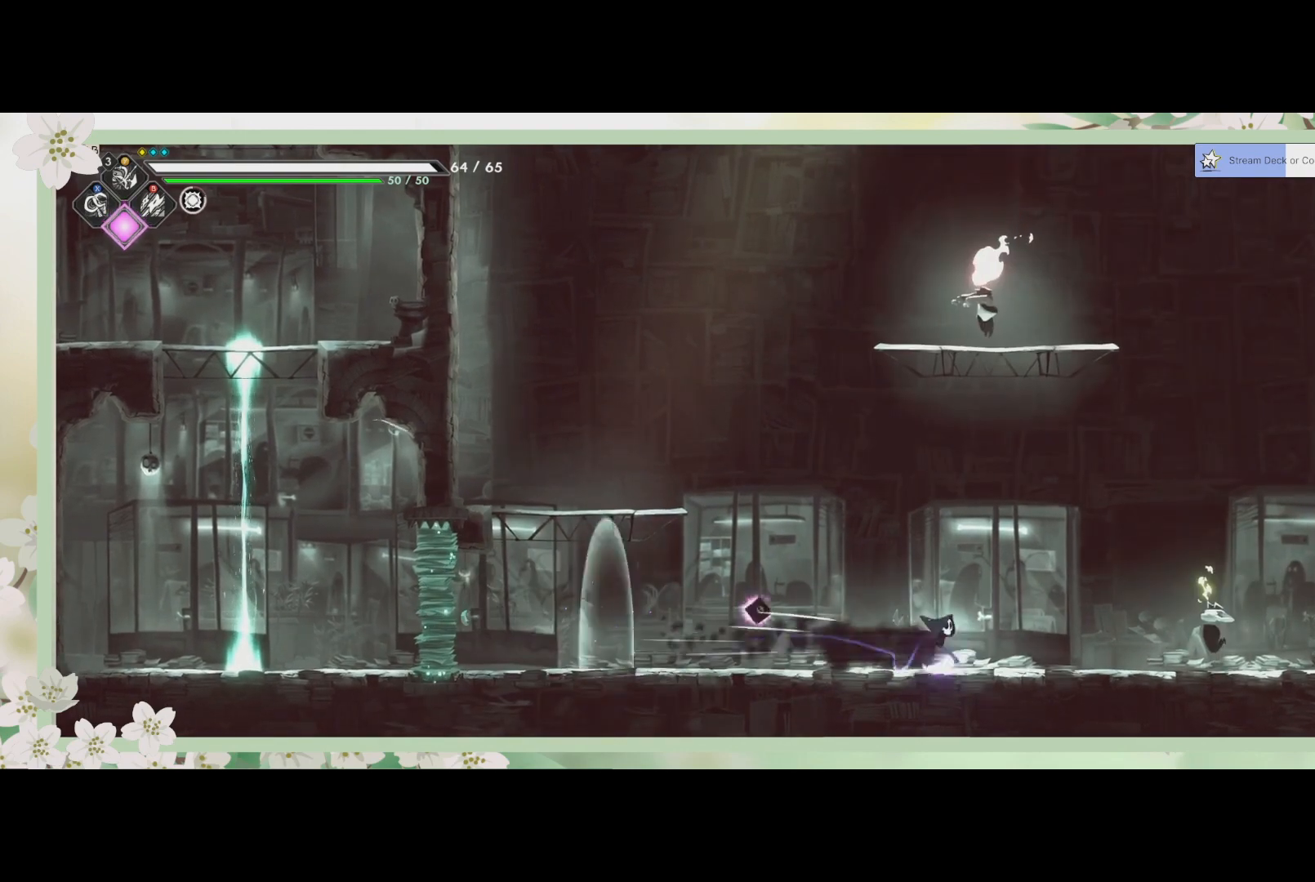
{"buttons": [], "left_stick": "right", "events": [[67, "R2", "up"], [400, "SQUARE", "down"], [500, "SQUARE", "up"]]}
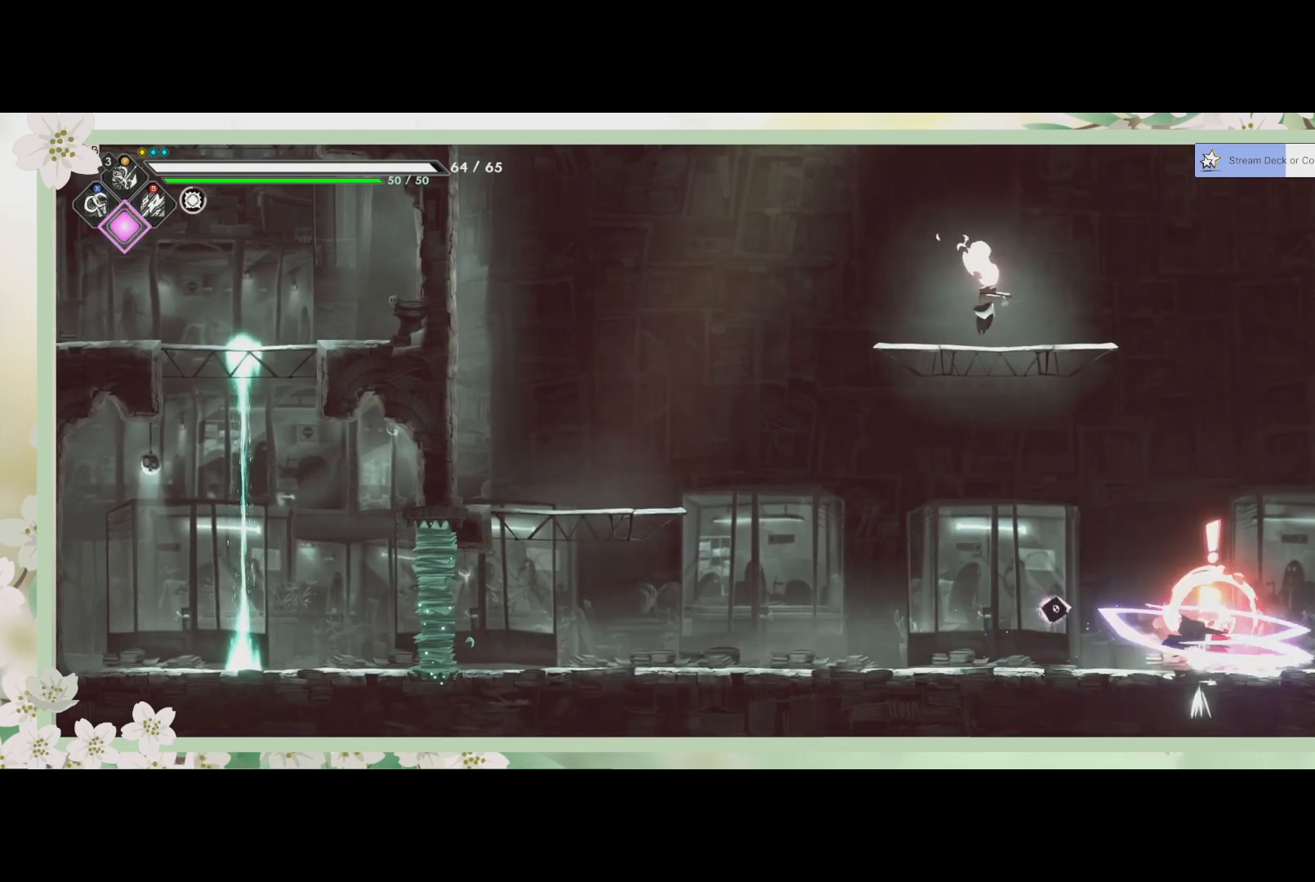
{"buttons": ["SQUARE"], "left_stick": "center", "events": [[33, "left_stick", "center"], [67, "SQUARE", "down"], [100, "SQUARE", "up"], [200, "SQUARE", "down"], [267, "SQUARE", "up"], [333, "SQUARE", "down"], [433, "SQUARE", "up"], [467, "SQUARE", "down"]]}
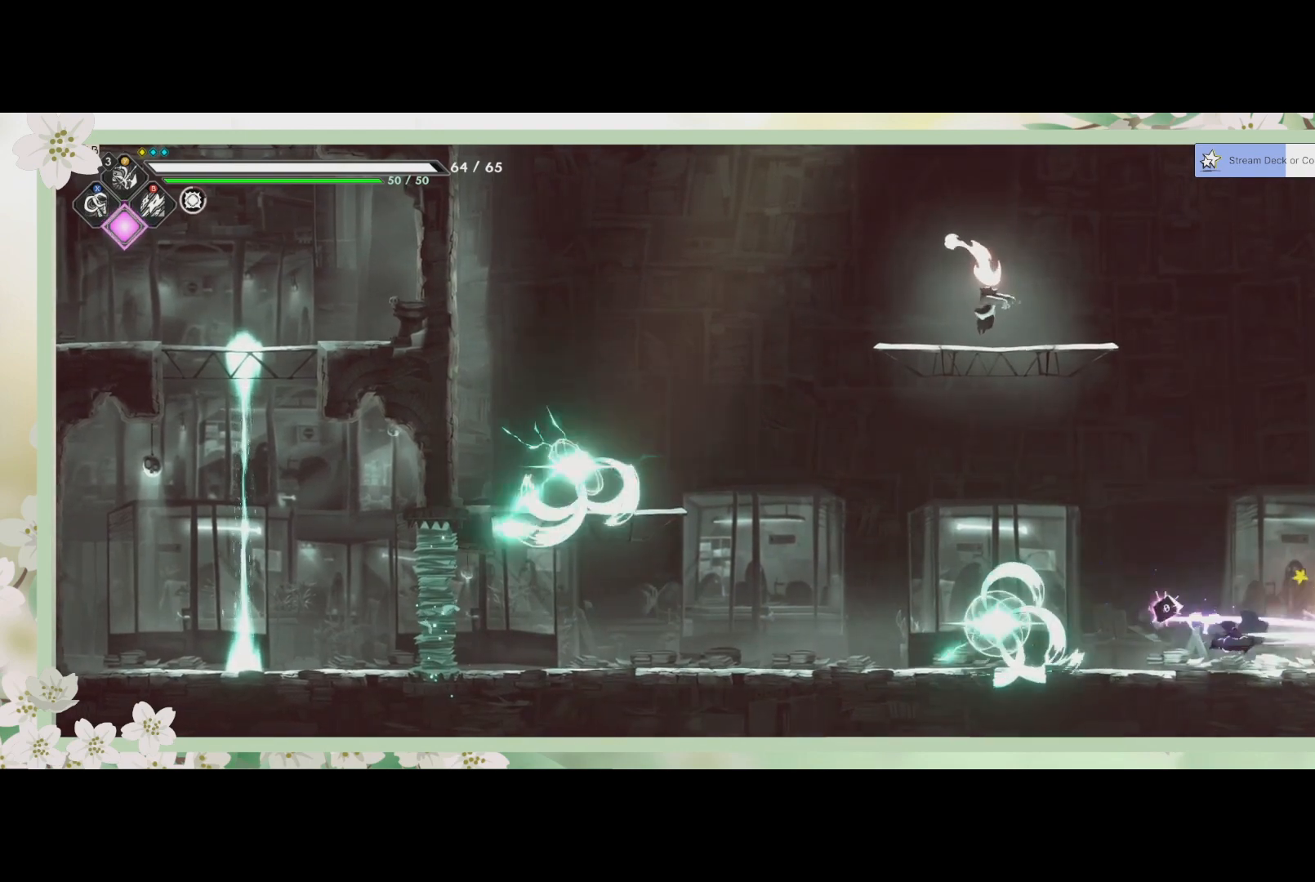
{"buttons": [], "left_stick": "center", "events": [[67, "SQUARE", "up"], [133, "SQUARE", "down"], [167, "SQUARE", "up"], [267, "SQUARE", "down"], [333, "SQUARE", "up"], [400, "SQUARE", "down"], [500, "SQUARE", "up"]]}
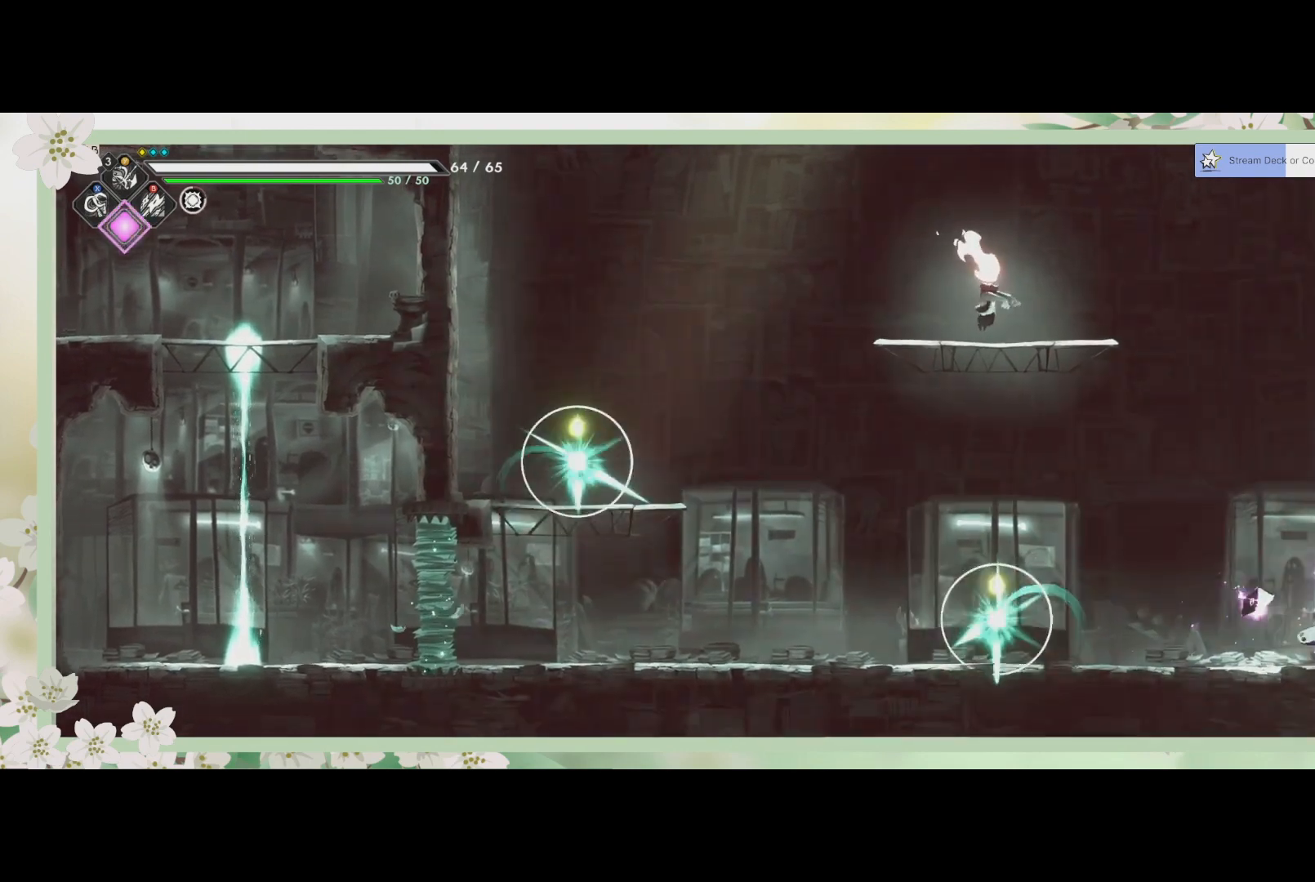
{"buttons": [], "left_stick": "left", "events": [[167, "left_stick", "left"], [300, "R2", "down"], [500, "R2", "up"]]}
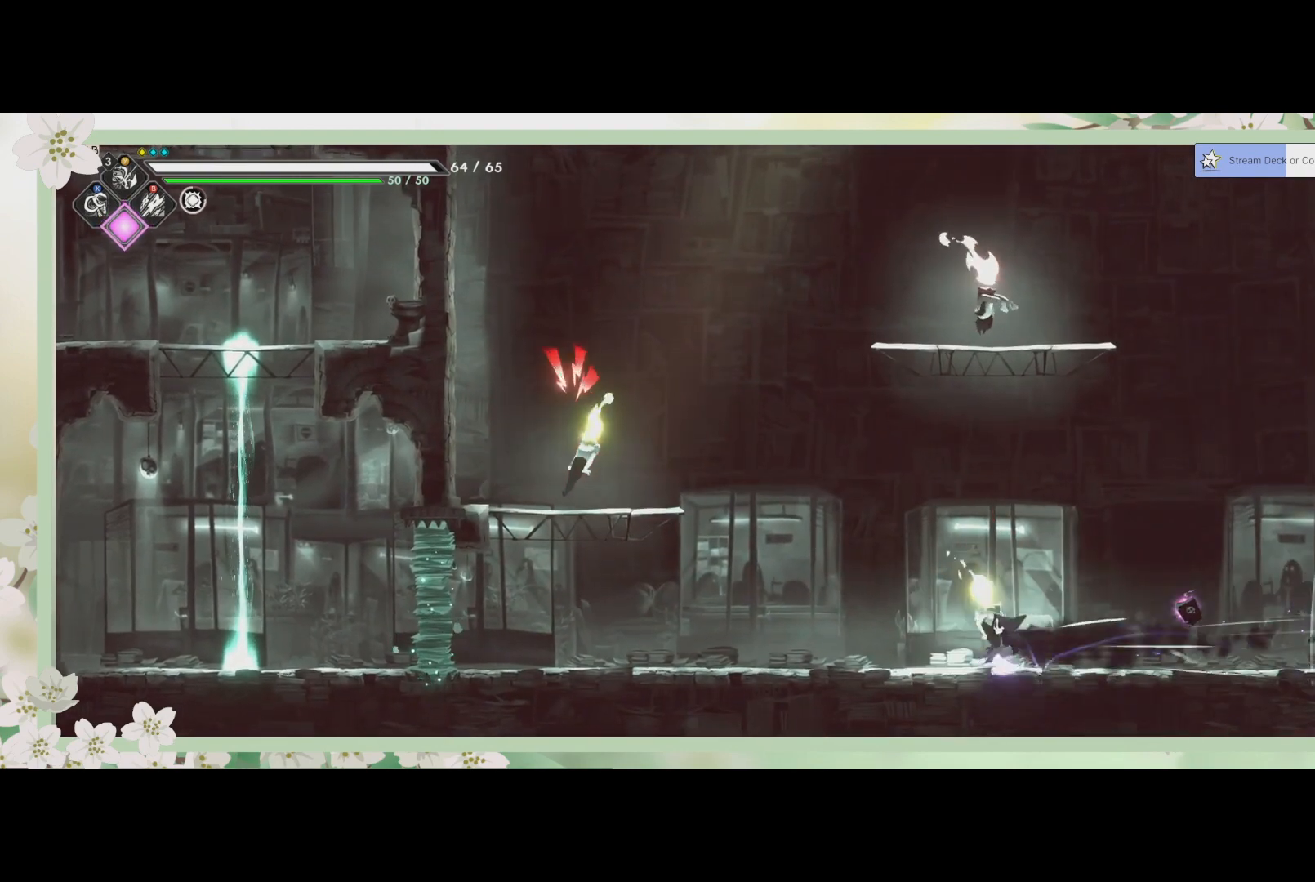
{"buttons": [], "left_stick": "center", "events": [[100, "SQUARE", "down"], [167, "left_stick", "center"], [200, "SQUARE", "up"], [267, "SQUARE", "down"], [367, "SQUARE", "up"], [433, "SQUARE", "down"], [500, "SQUARE", "up"]]}
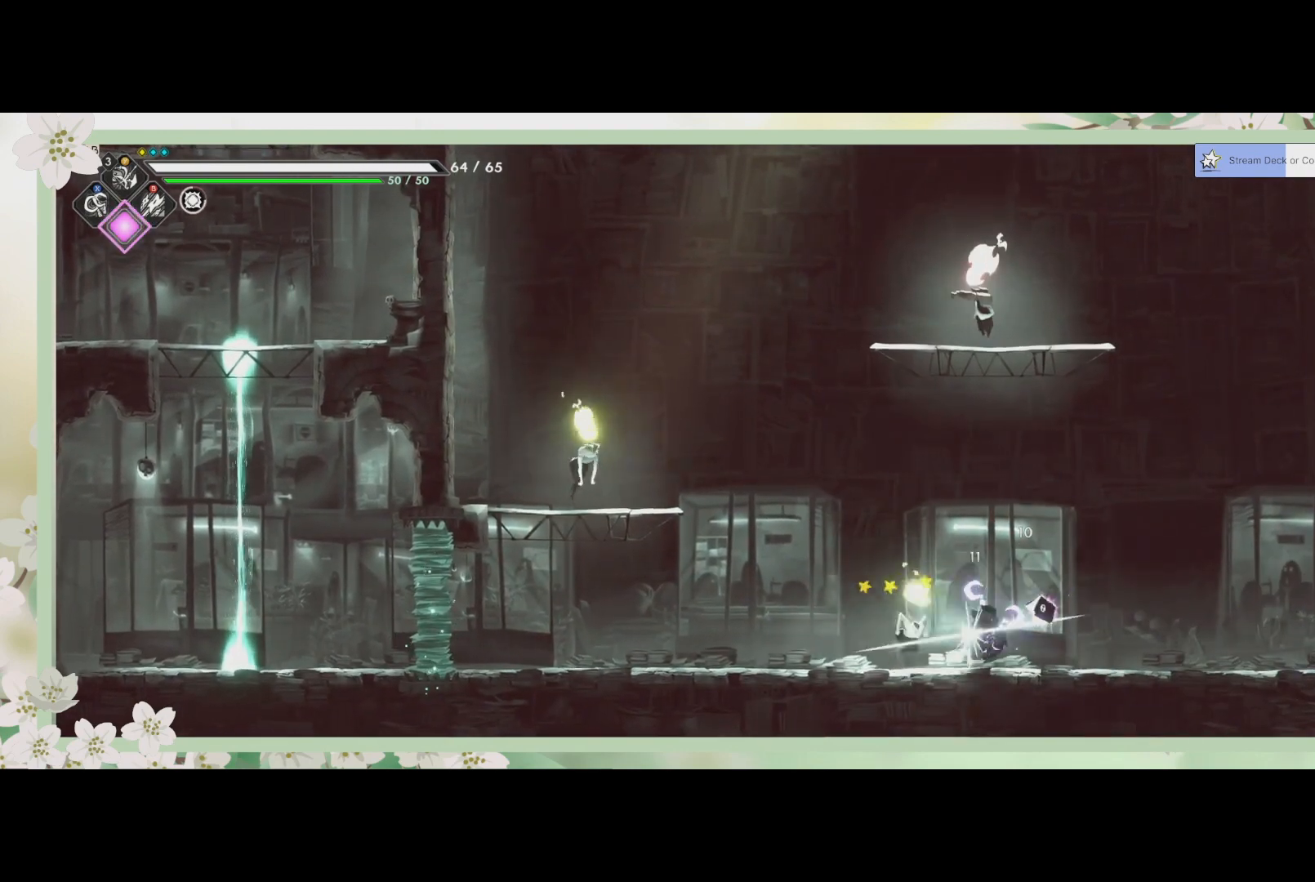
{"buttons": [], "left_stick": "center", "events": [[67, "SQUARE", "down"], [167, "SQUARE", "up"], [233, "SQUARE", "down"], [300, "SQUARE", "up"], [367, "SQUARE", "down"], [433, "SQUARE", "up"]]}
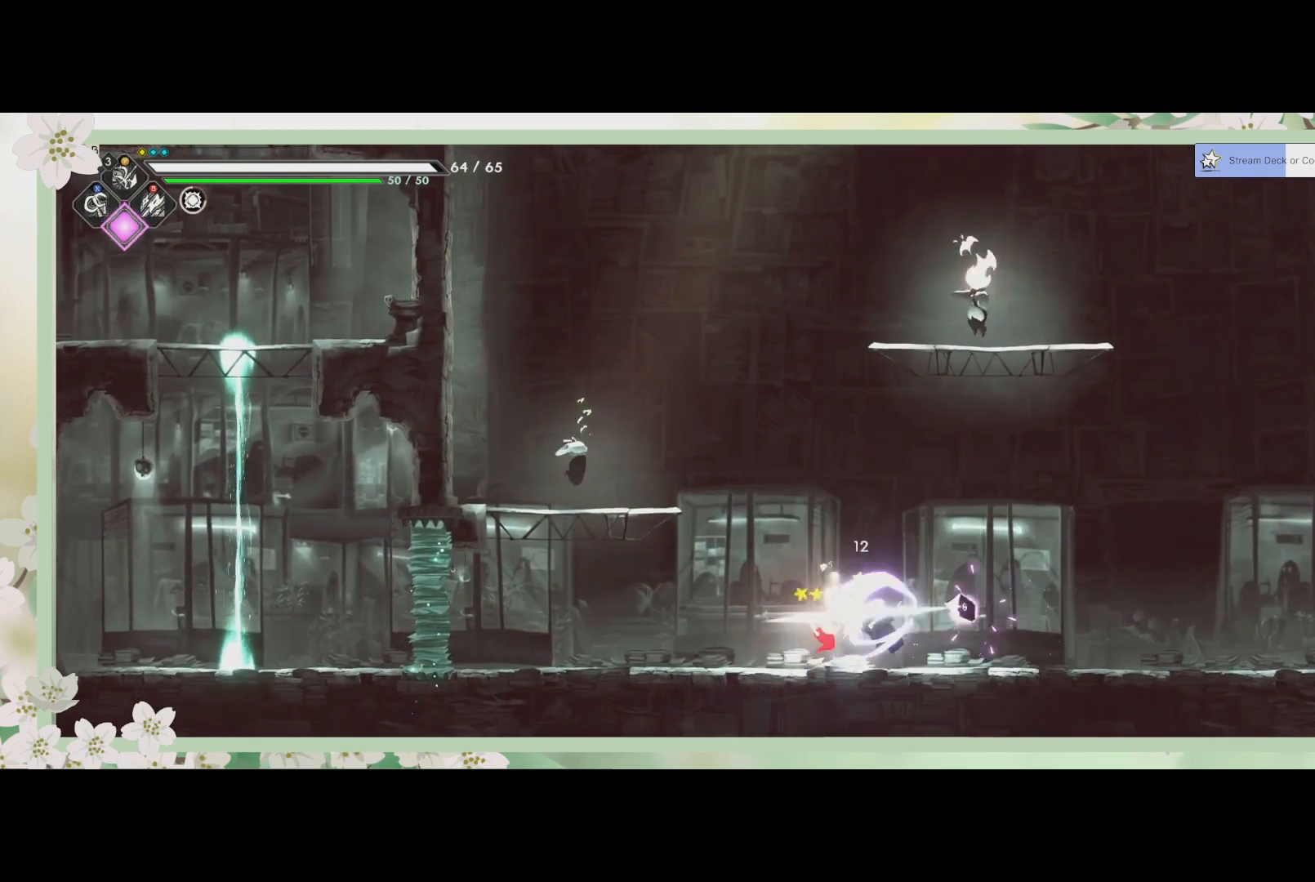
{"buttons": [], "left_stick": "left", "events": [[33, "SQUARE", "down"], [233, "SQUARE", "up"], [233, "left_stick", "left"]]}
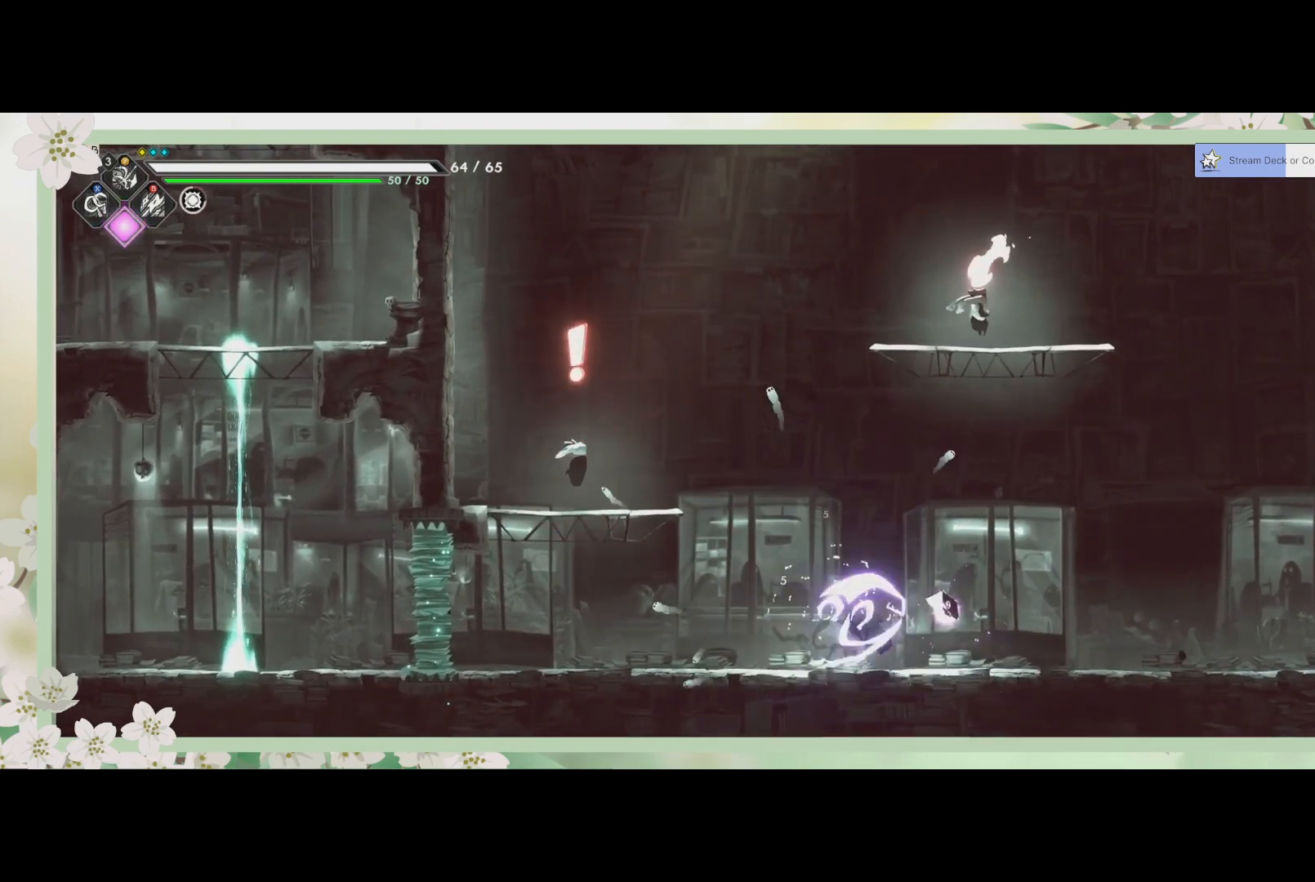
{"buttons": ["CROSS"], "left_stick": "up-right", "events": [[100, "R2", "down"], [300, "R2", "up"], [433, "CROSS", "down"], [433, "left_stick", "up-right"]]}
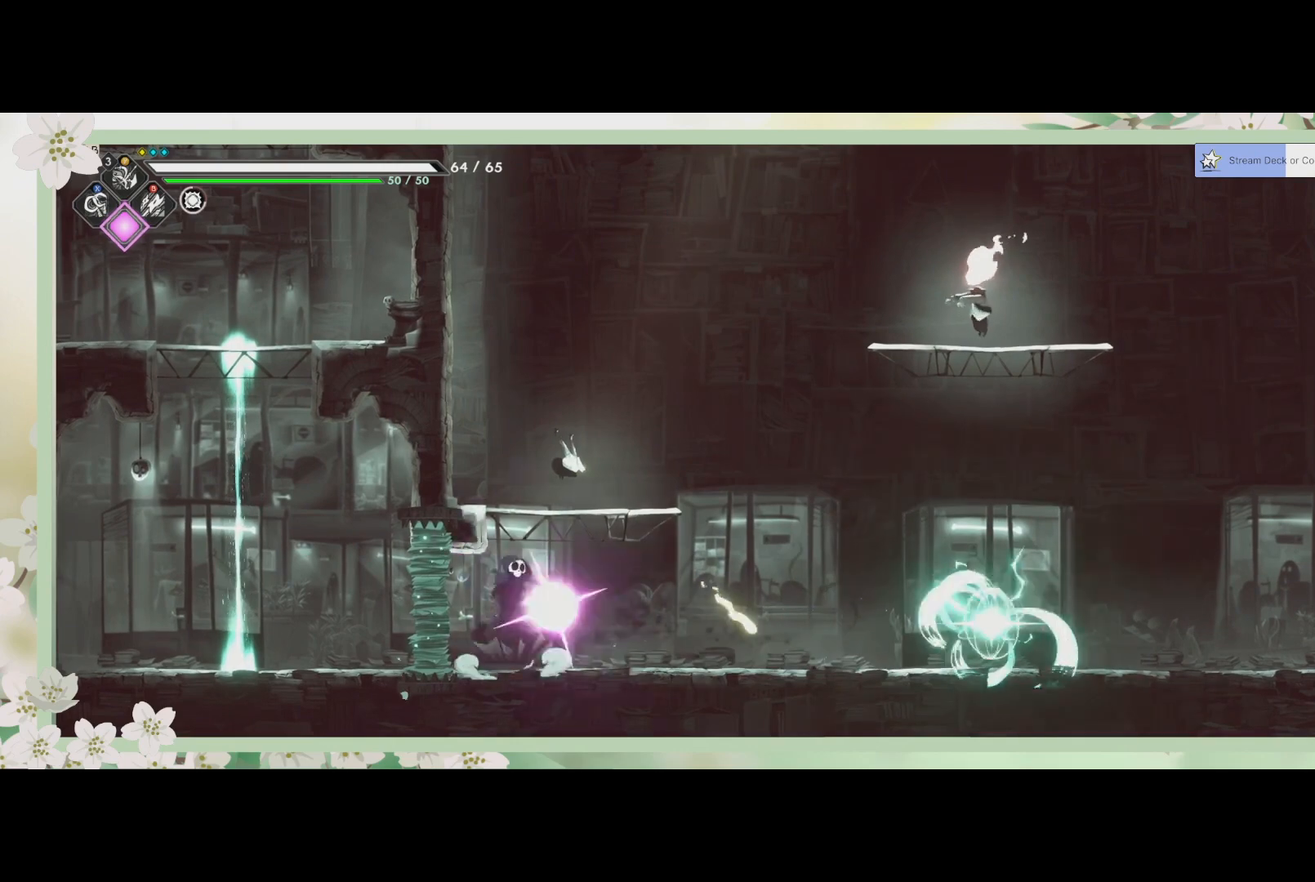
{"buttons": [], "left_stick": "down", "events": [[33, "CROSS", "up"], [133, "SQUARE", "down"], [233, "SQUARE", "up"], [300, "SQUARE", "down"], [367, "SQUARE", "up"], [400, "left_stick", "down-right"], [467, "SQUARE", "down"], [500, "SQUARE", "up"], [500, "left_stick", "down"]]}
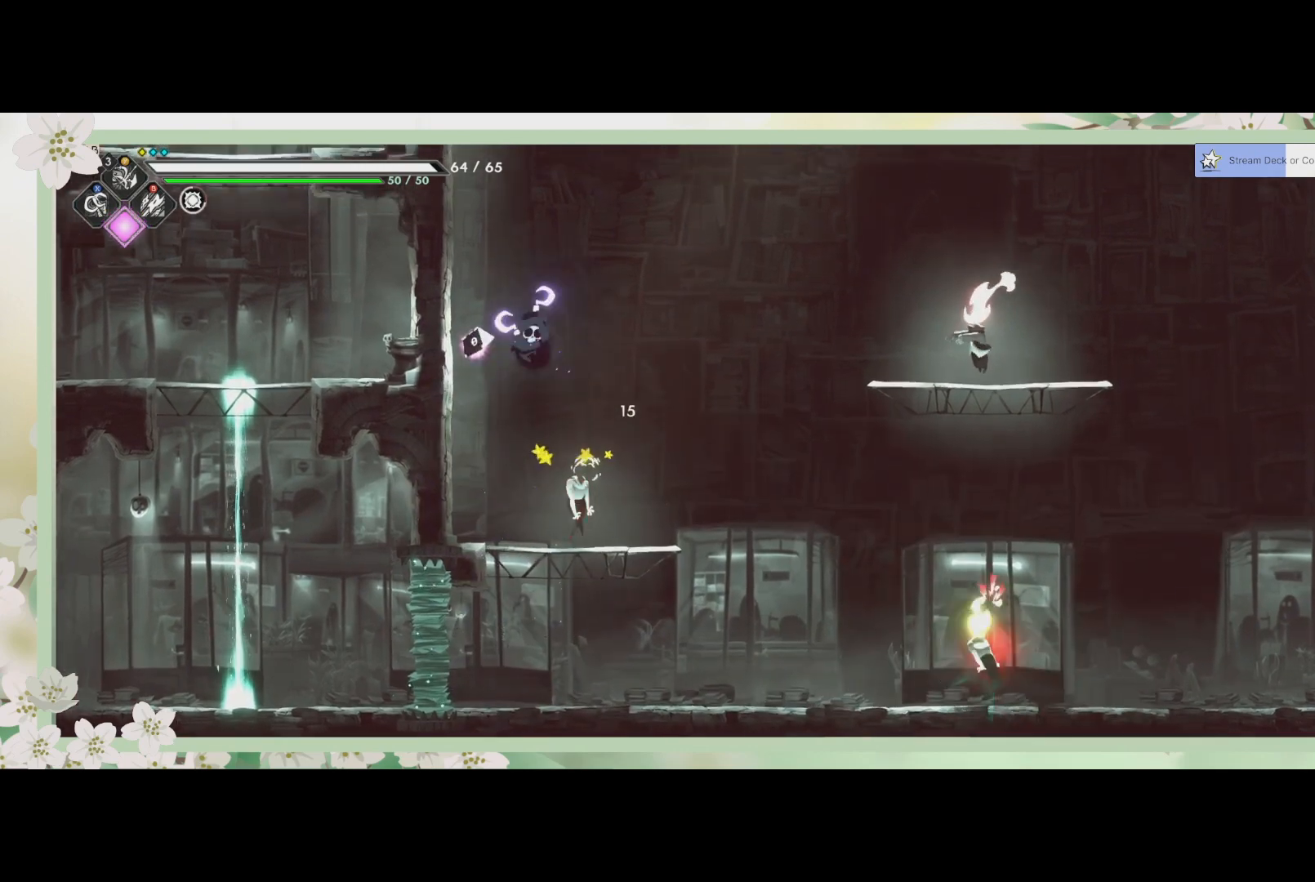
{"buttons": [], "left_stick": "down", "events": [[100, "SQUARE", "down"], [167, "SQUARE", "up"], [267, "SQUARE", "down"], [333, "SQUARE", "up"], [433, "SQUARE", "down"], [500, "SQUARE", "up"]]}
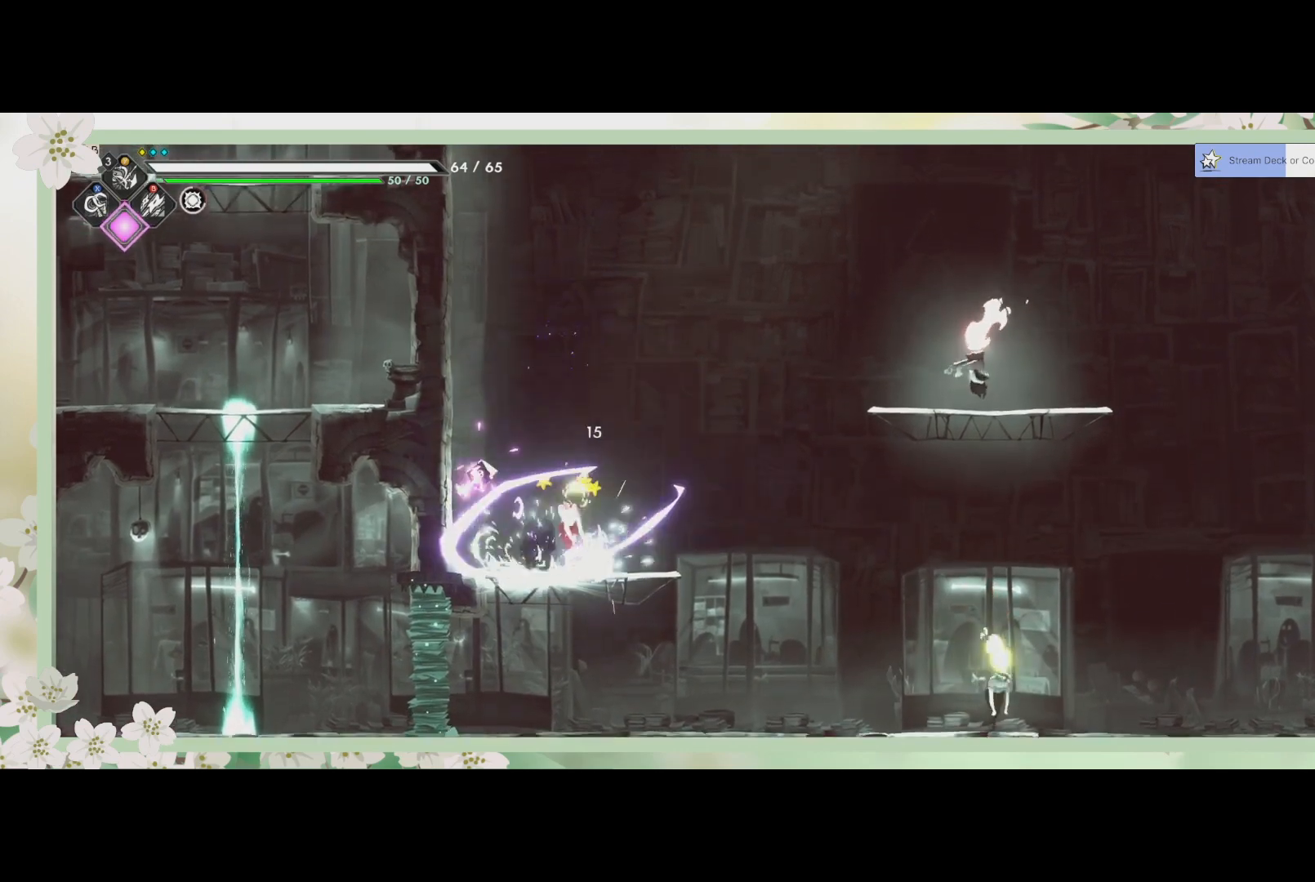
{"buttons": [], "left_stick": "down-right", "events": [[100, "SQUARE", "down"], [167, "left_stick", "down-right"], [200, "SQUARE", "up"]]}
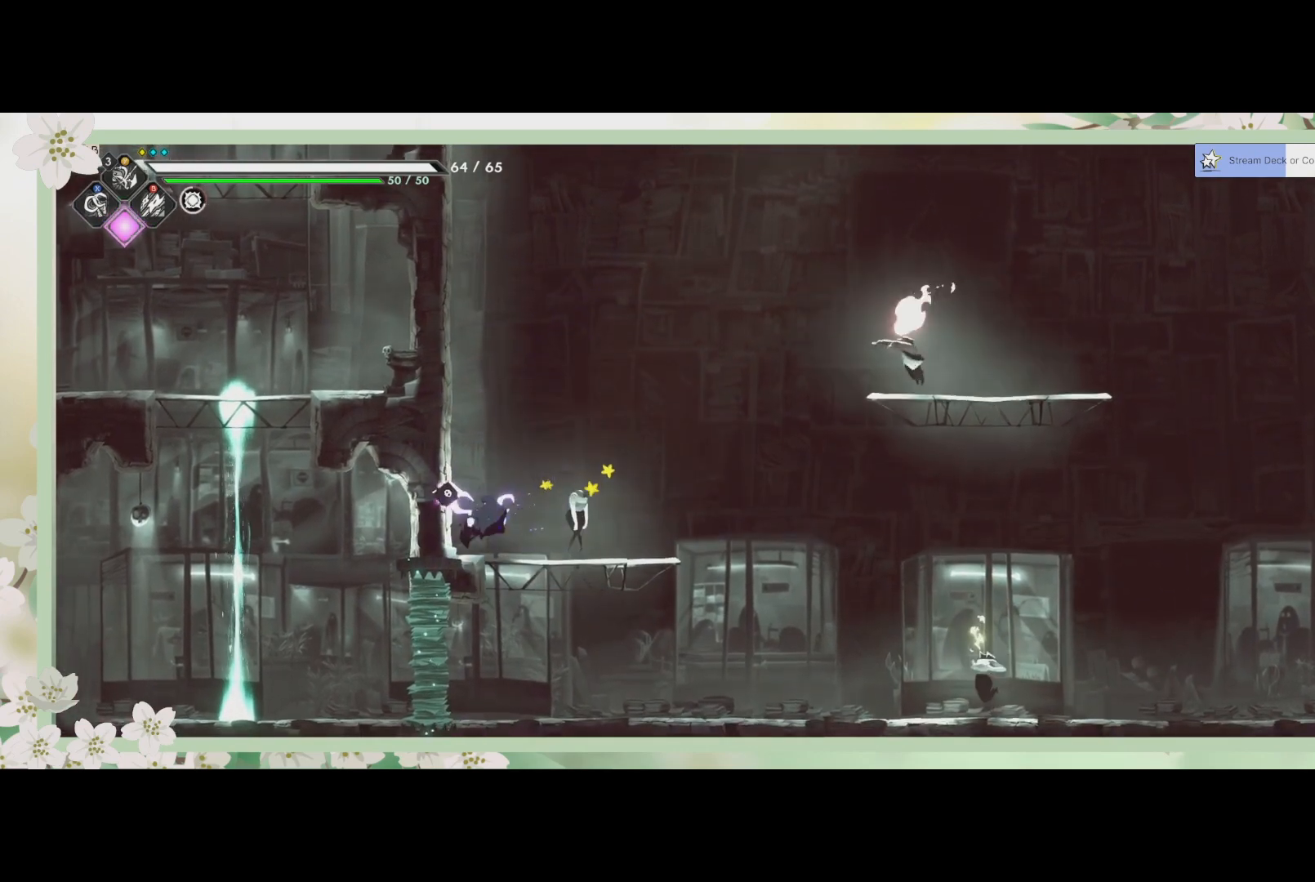
{"buttons": ["SQUARE"], "left_stick": "right", "events": [[100, "SQUARE", "down"], [200, "left_stick", "center"], [333, "SQUARE", "up"], [433, "SQUARE", "down"], [500, "left_stick", "right"]]}
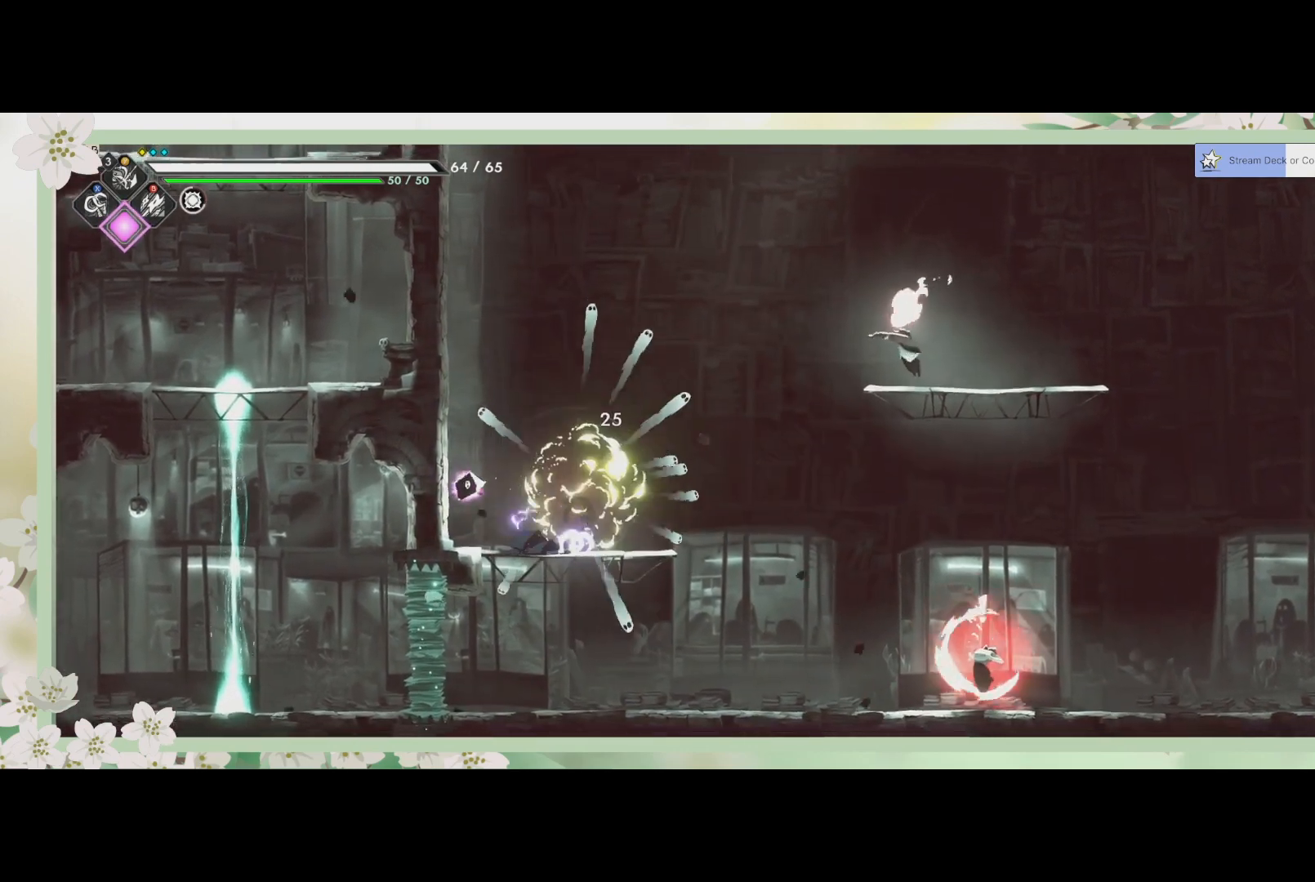
{"buttons": [], "left_stick": "right", "events": [[33, "SQUARE", "up"], [267, "CROSS", "down"], [500, "CROSS", "up"]]}
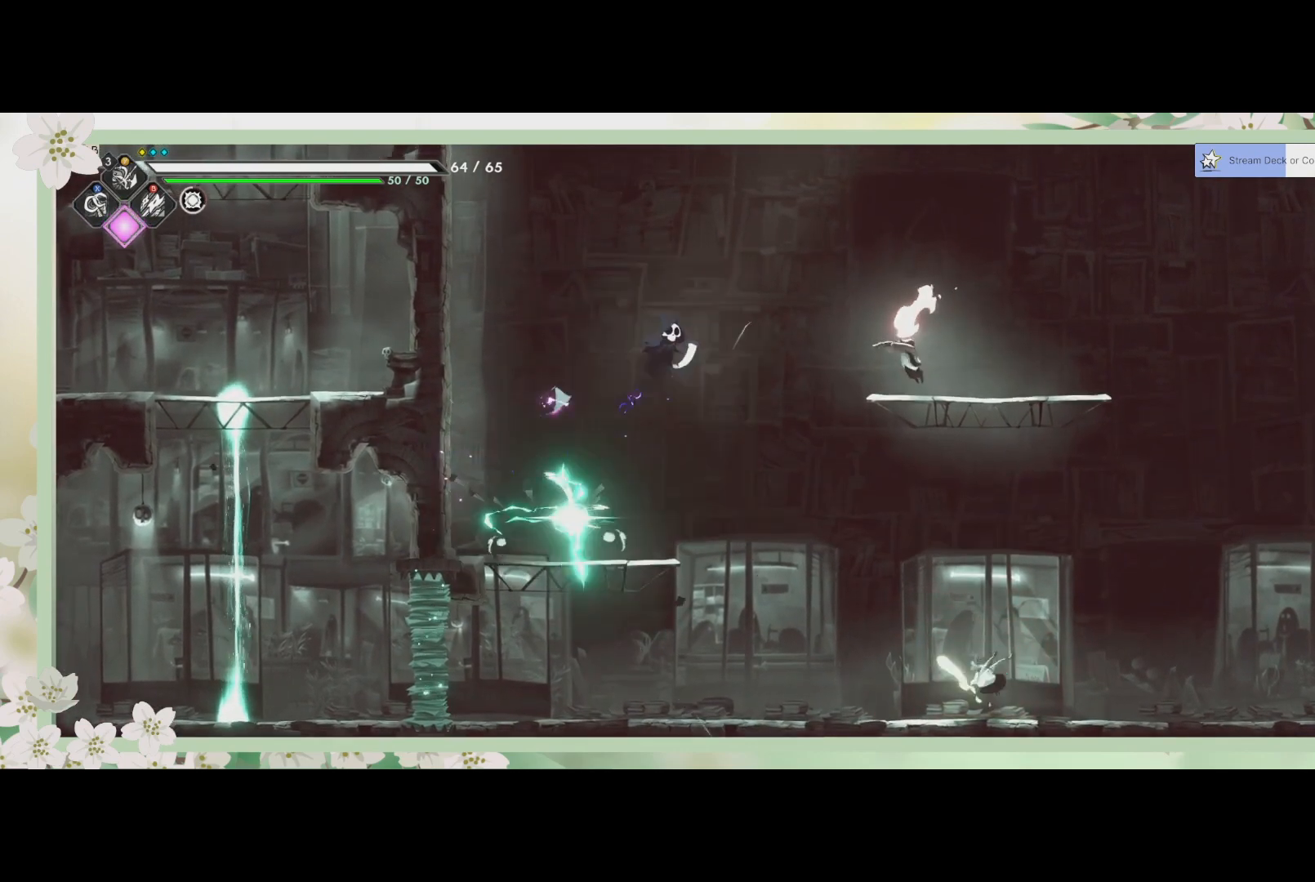
{"buttons": [], "left_stick": "left", "events": [[100, "R2", "down"], [233, "SQUARE", "down"], [267, "R2", "up"], [333, "SQUARE", "up"], [400, "SQUARE", "down"], [400, "left_stick", "up-left"], [500, "SQUARE", "up"], [500, "left_stick", "left"]]}